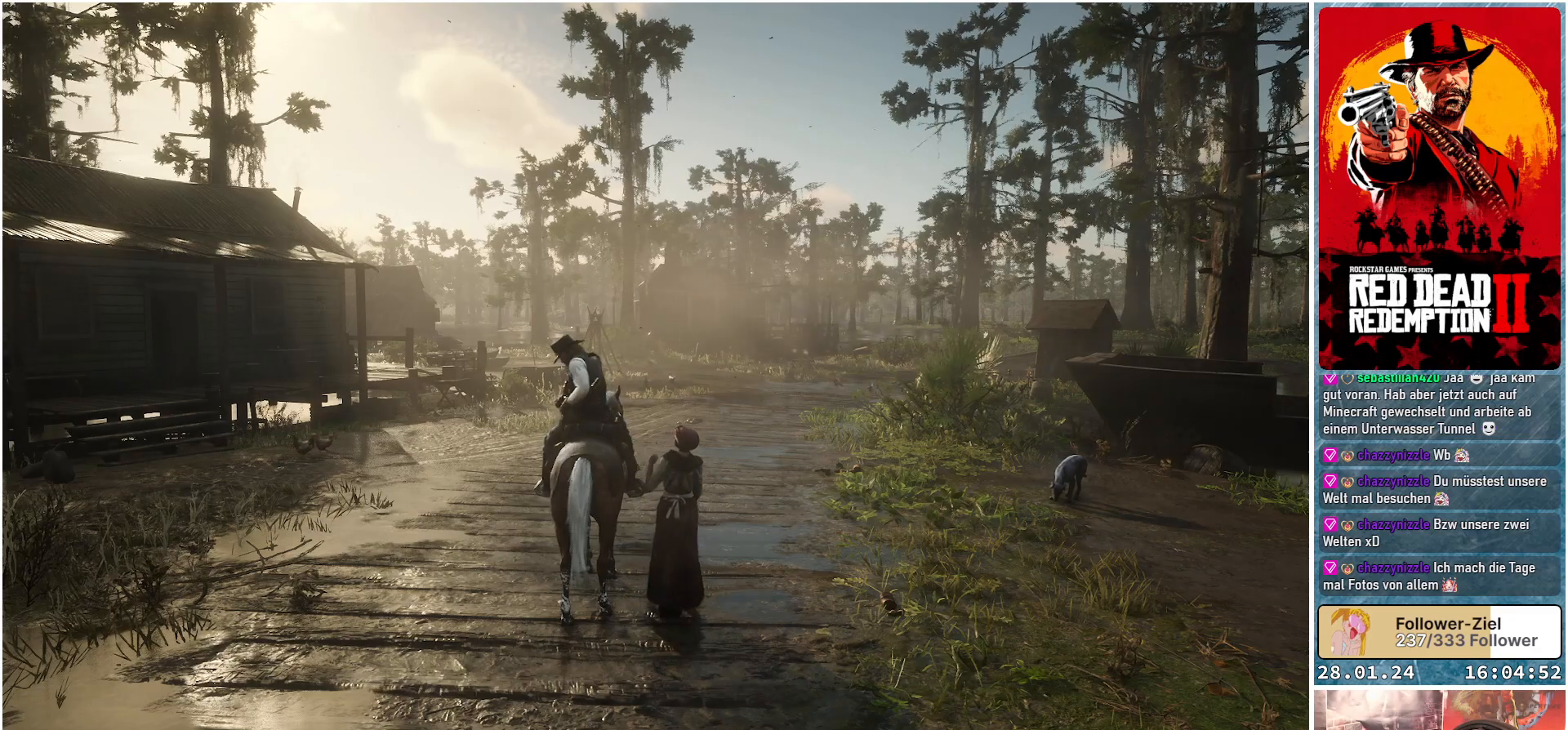
Gameplay with a controller (Xbox layout); each line is a JSON object with the inputs held at the frame after it. "events" lists button and stick changes between this image and that frame as [ms after this image, input, new state], when the widget could be followed in between.
{"buttons": [], "left_stick": "center", "right_stick": "down-right", "events": [[383, "right_stick", "down-right"]]}
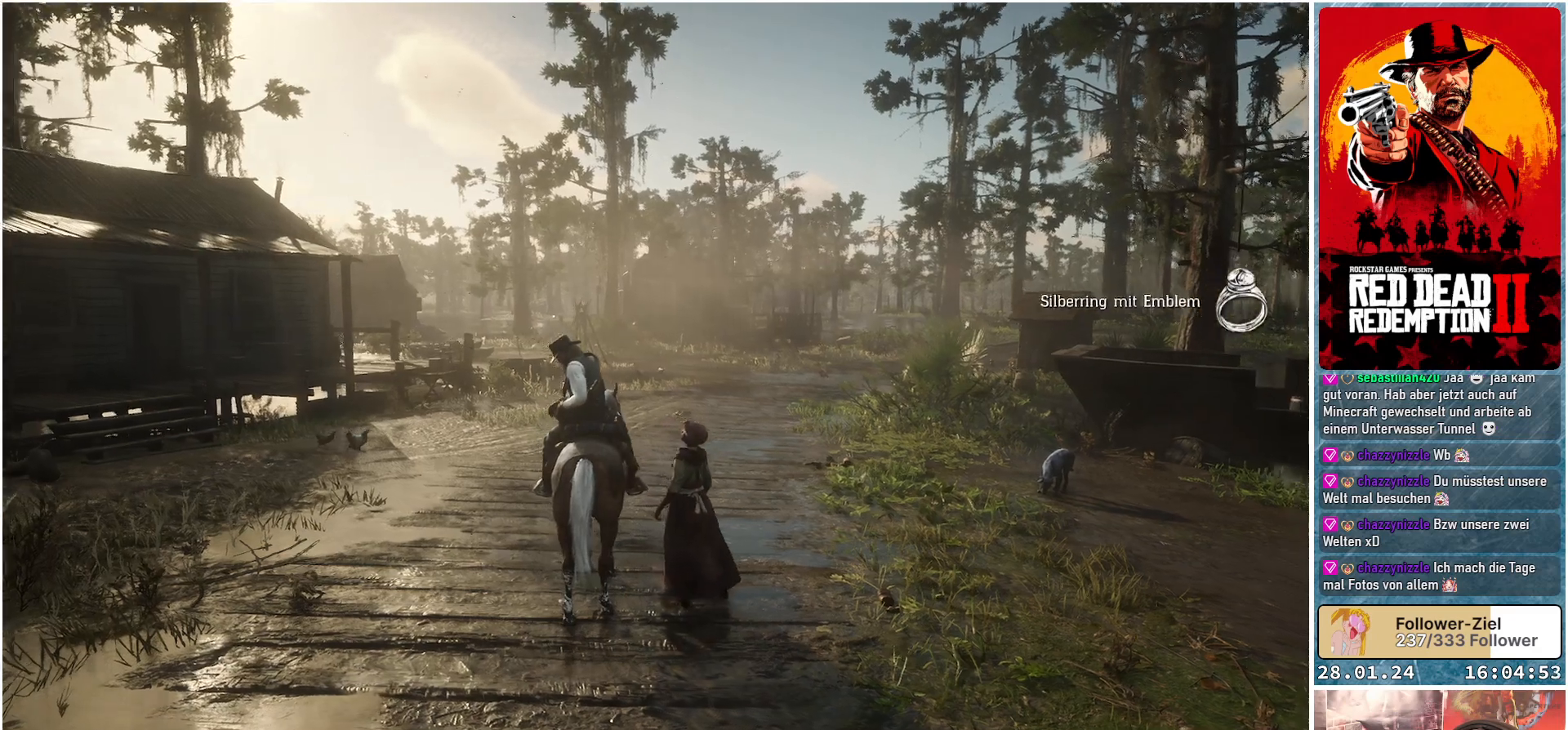
{"buttons": [], "left_stick": "up-left", "right_stick": "right", "events": [[484, "left_stick", "up-left"], [484, "right_stick", "right"]]}
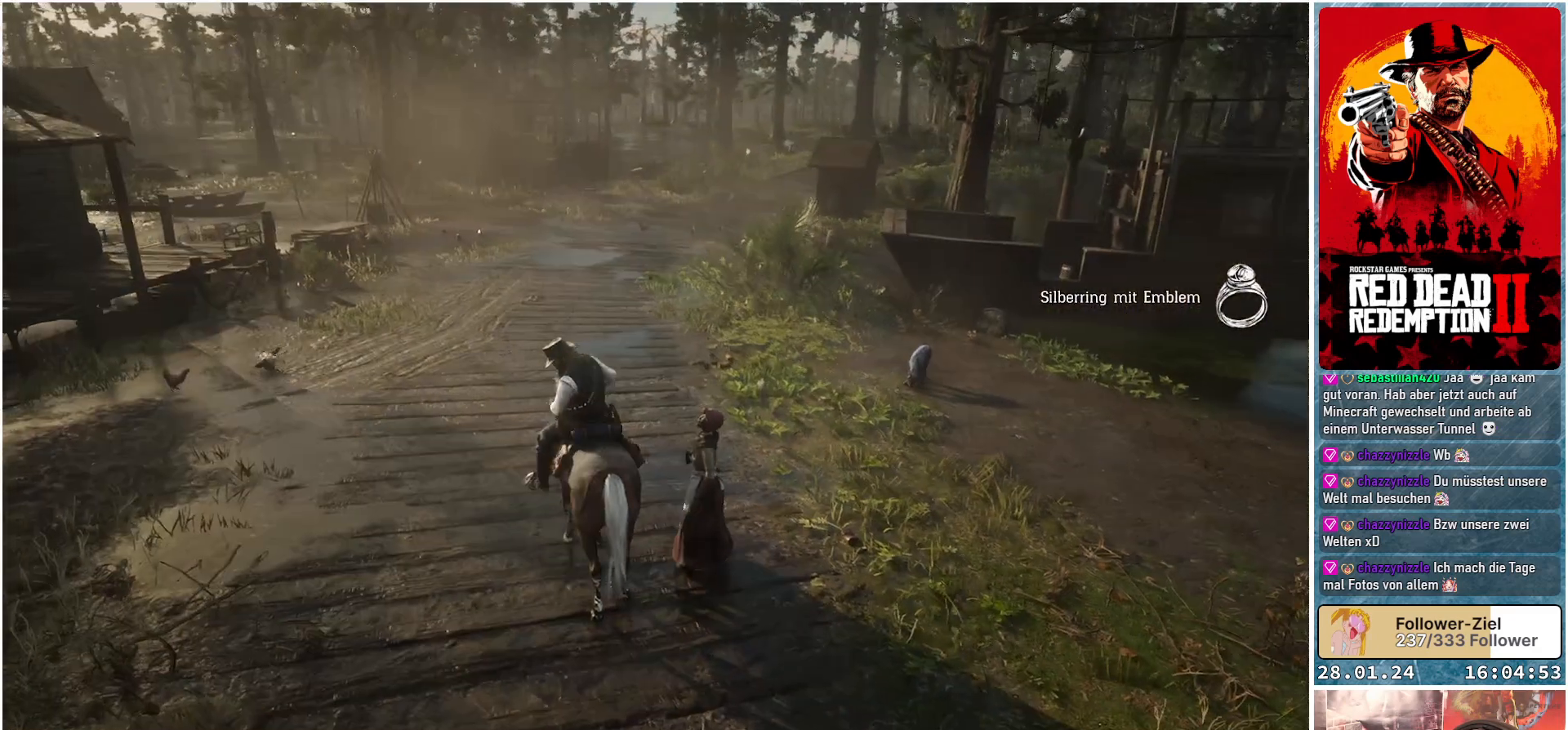
{"buttons": [], "left_stick": "center", "right_stick": "right", "events": [[350, "left_stick", "center"]]}
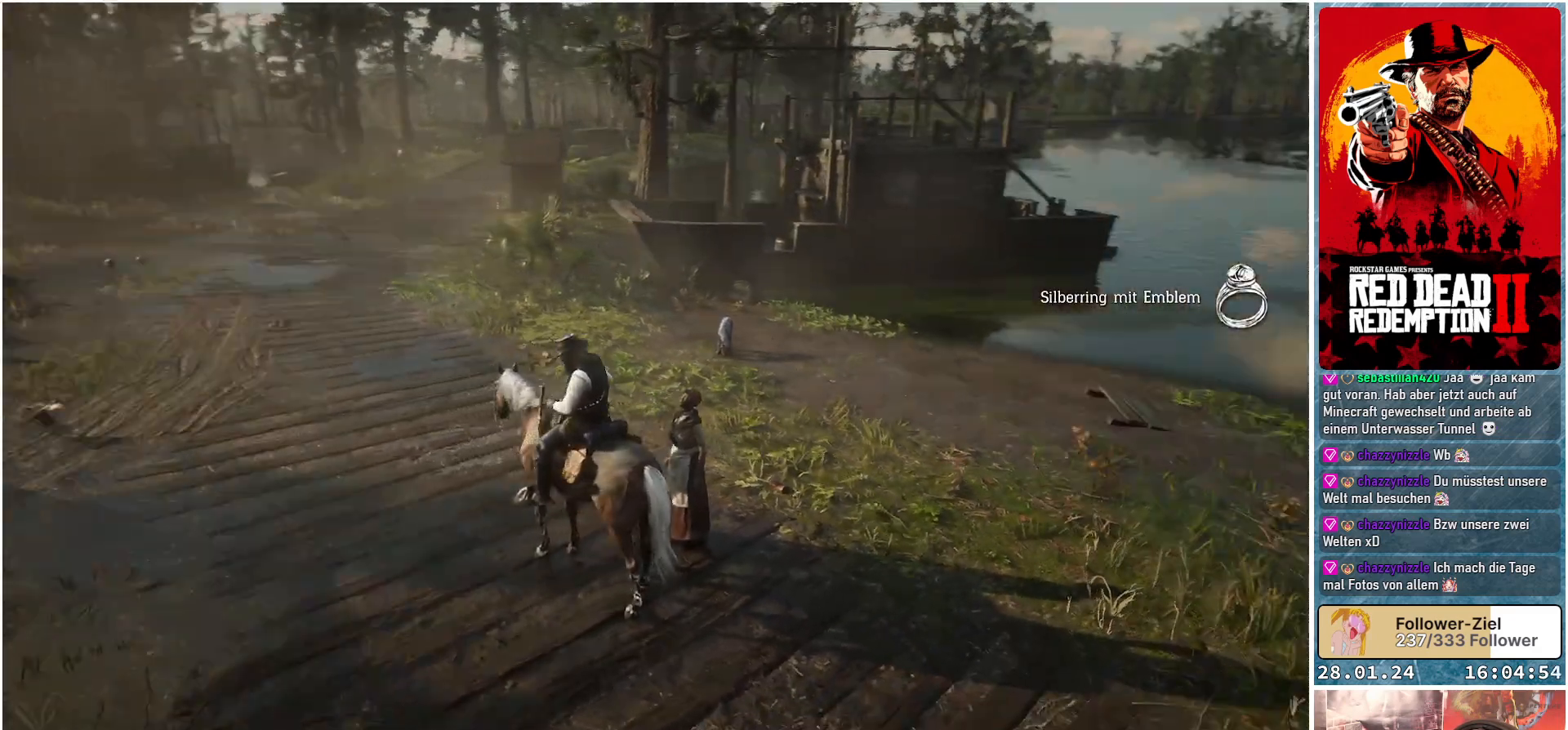
{"buttons": [], "left_stick": "center", "right_stick": "right", "events": []}
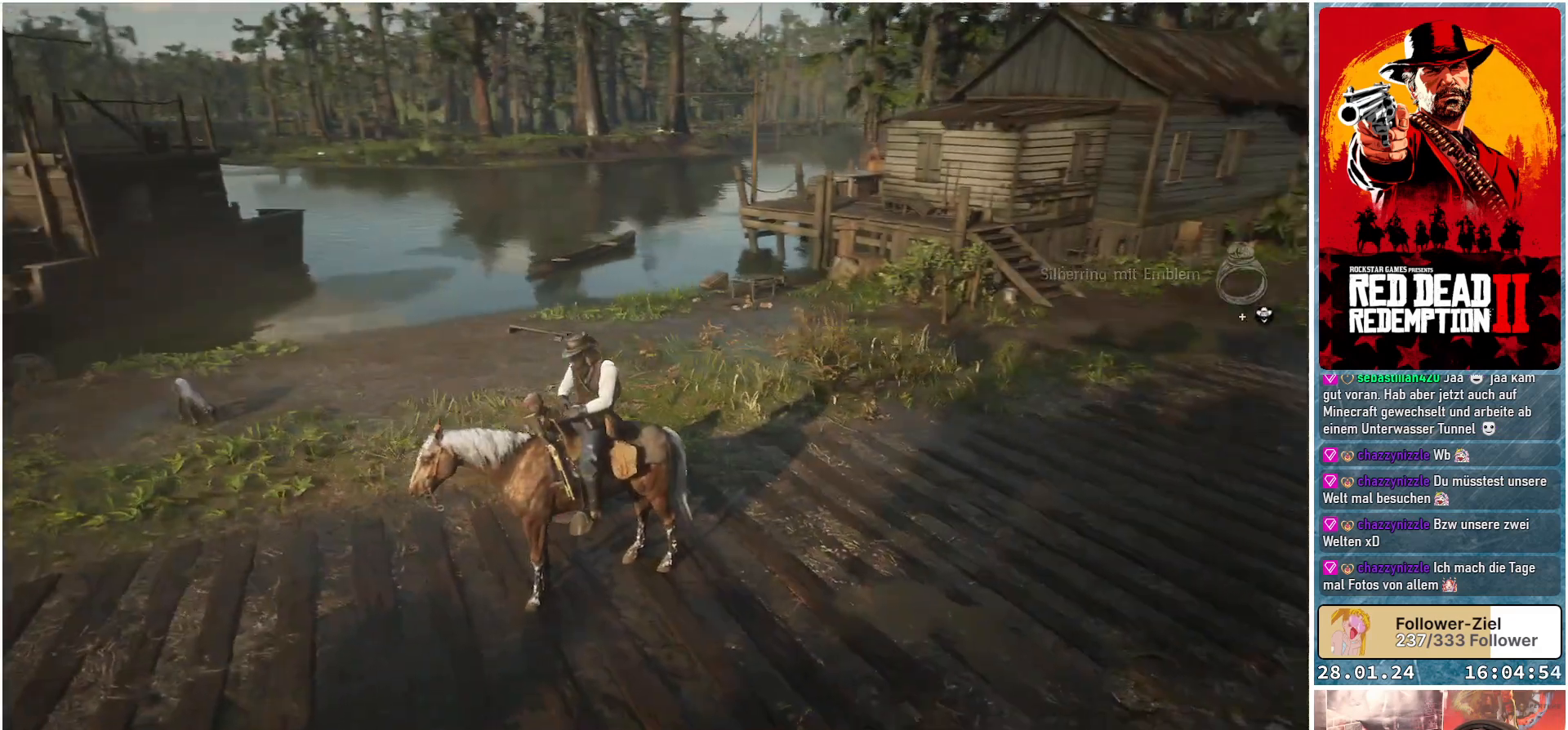
{"buttons": [], "left_stick": "center", "right_stick": "center", "events": [[200, "right_stick", "up-right"], [367, "right_stick", "center"]]}
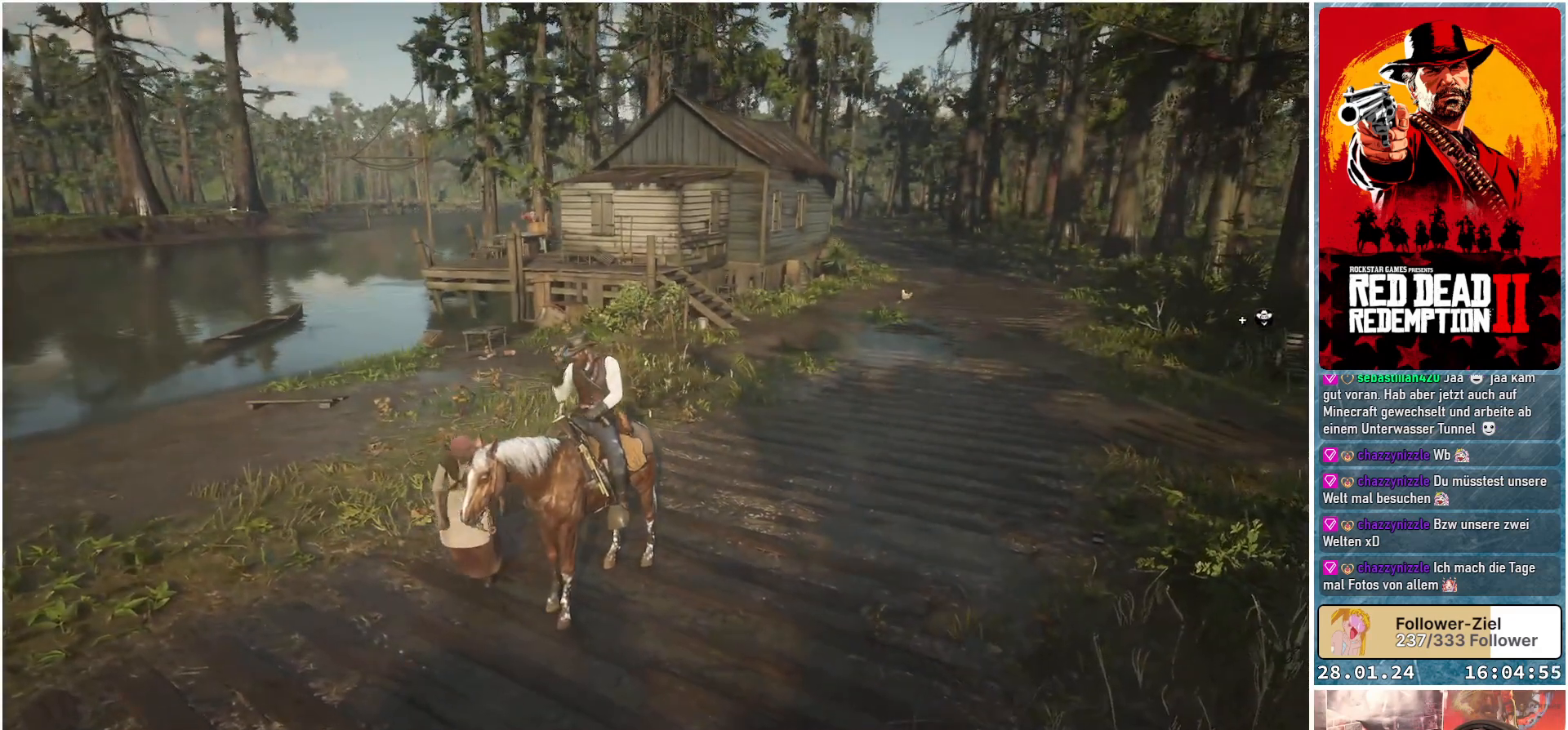
{"buttons": [], "left_stick": "center", "right_stick": "center", "events": []}
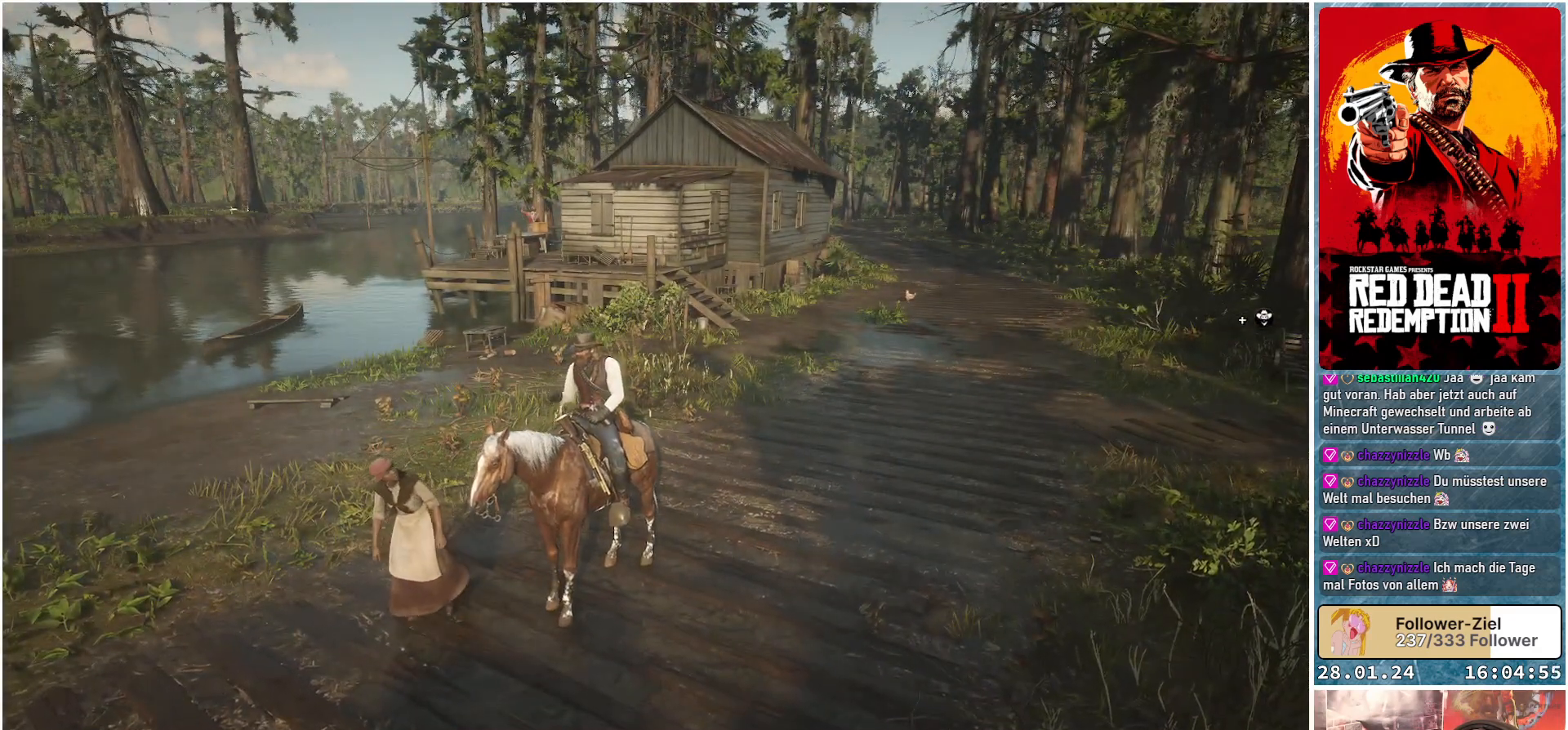
{"buttons": [], "left_stick": "center", "right_stick": "center", "events": []}
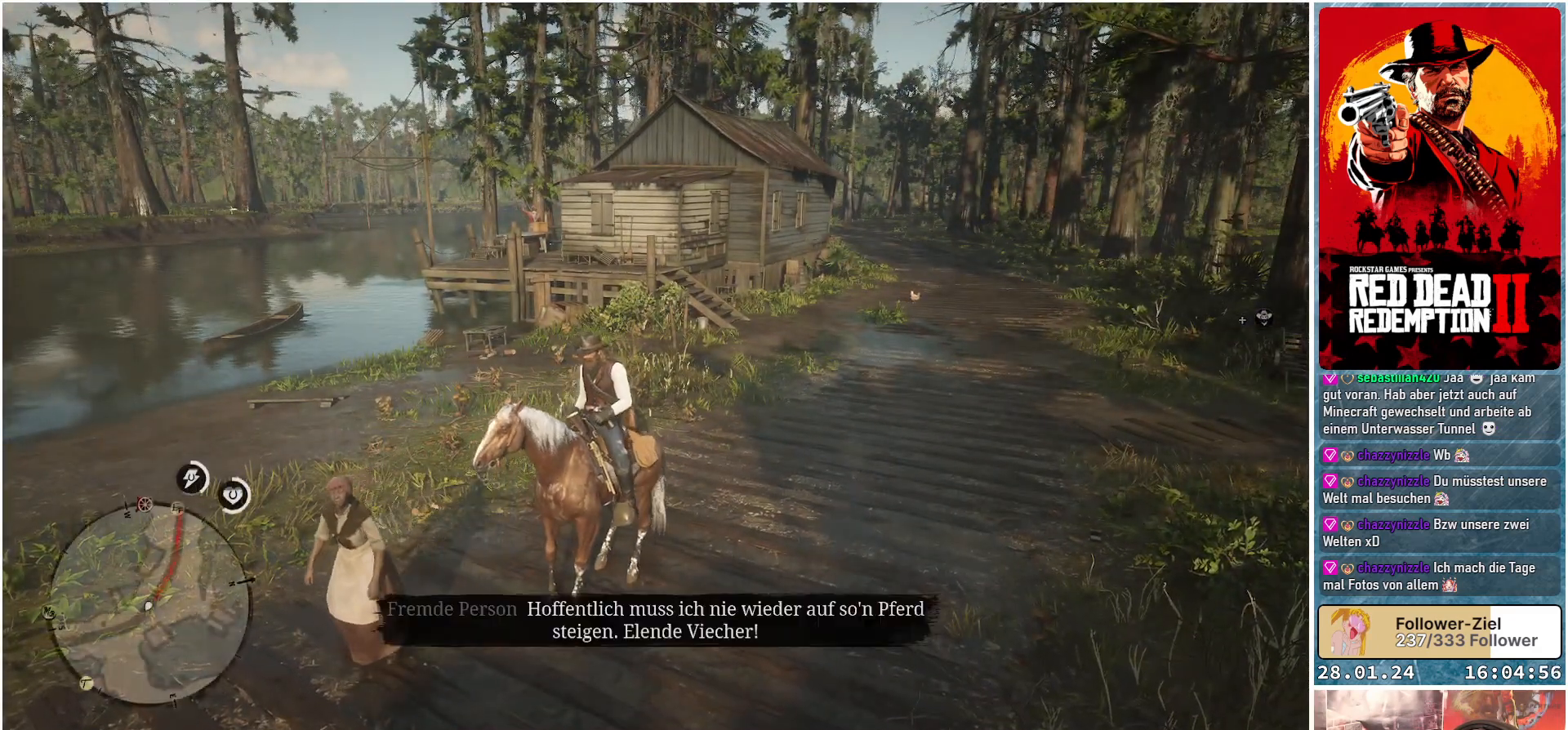
{"buttons": [], "left_stick": "center", "right_stick": "center", "events": []}
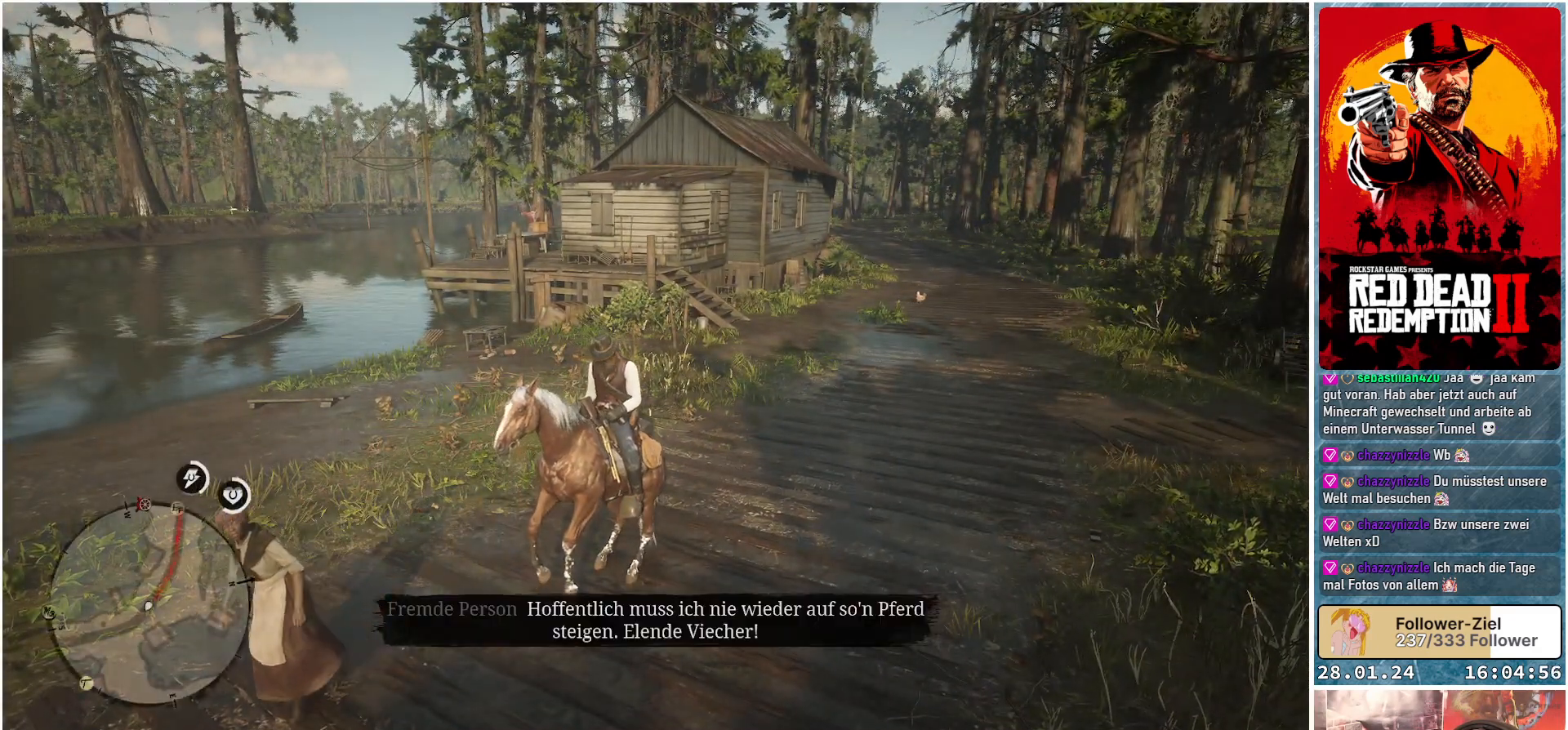
{"buttons": [], "left_stick": "center", "right_stick": "center", "events": []}
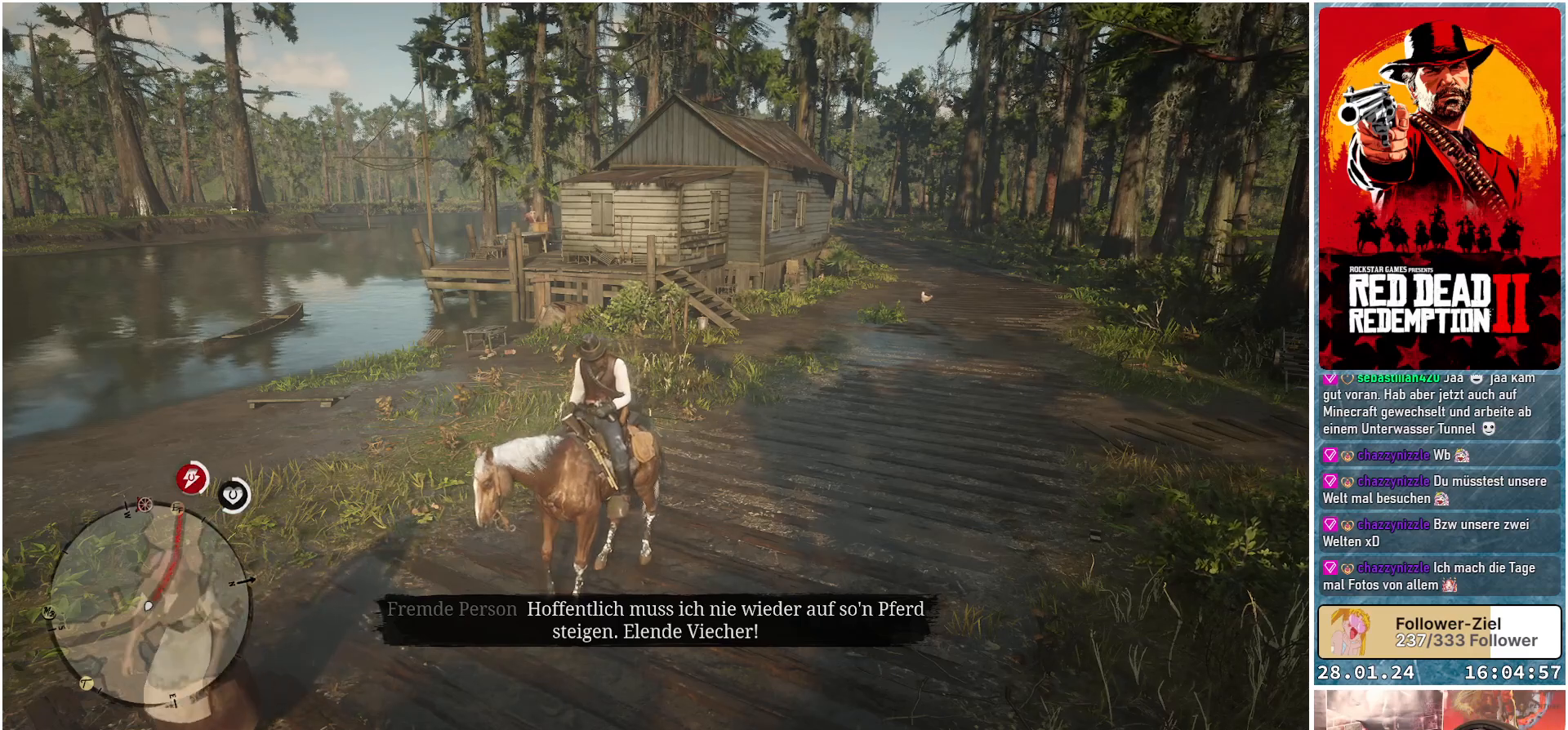
{"buttons": [], "left_stick": "up-right", "right_stick": "center", "events": [[17, "left_stick", "up-right"]]}
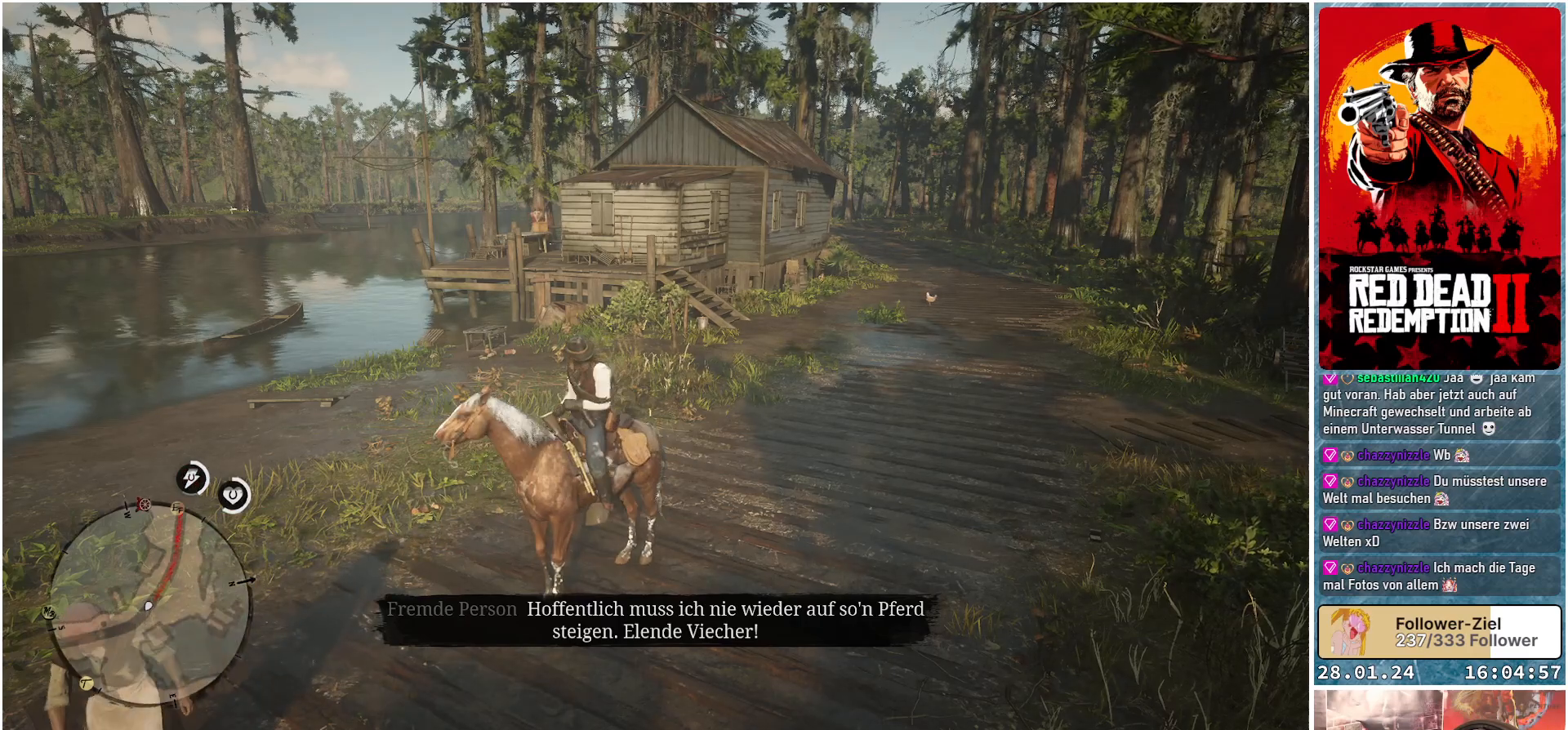
{"buttons": [], "left_stick": "up-right", "right_stick": "center", "events": []}
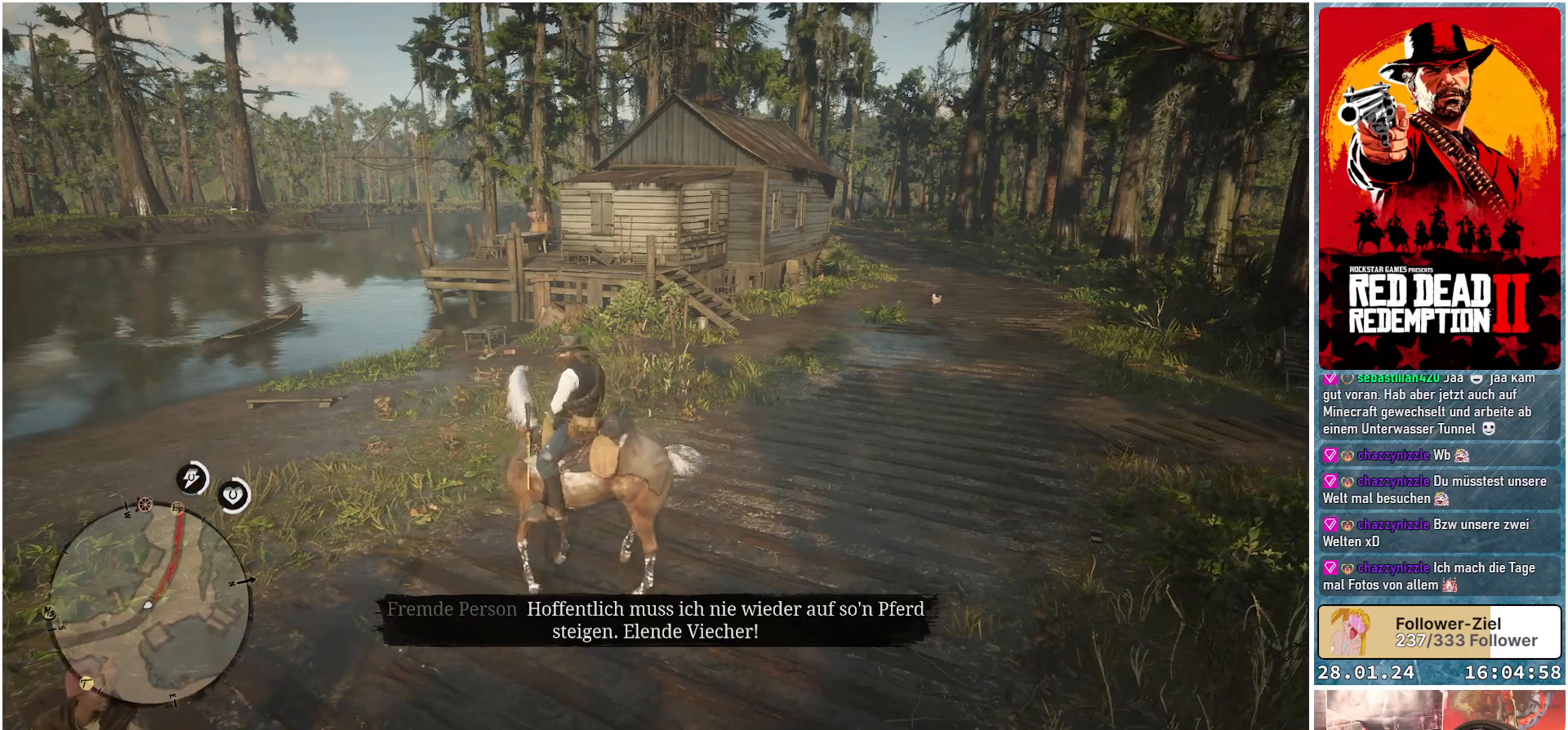
{"buttons": [], "left_stick": "up-right", "right_stick": "center", "events": []}
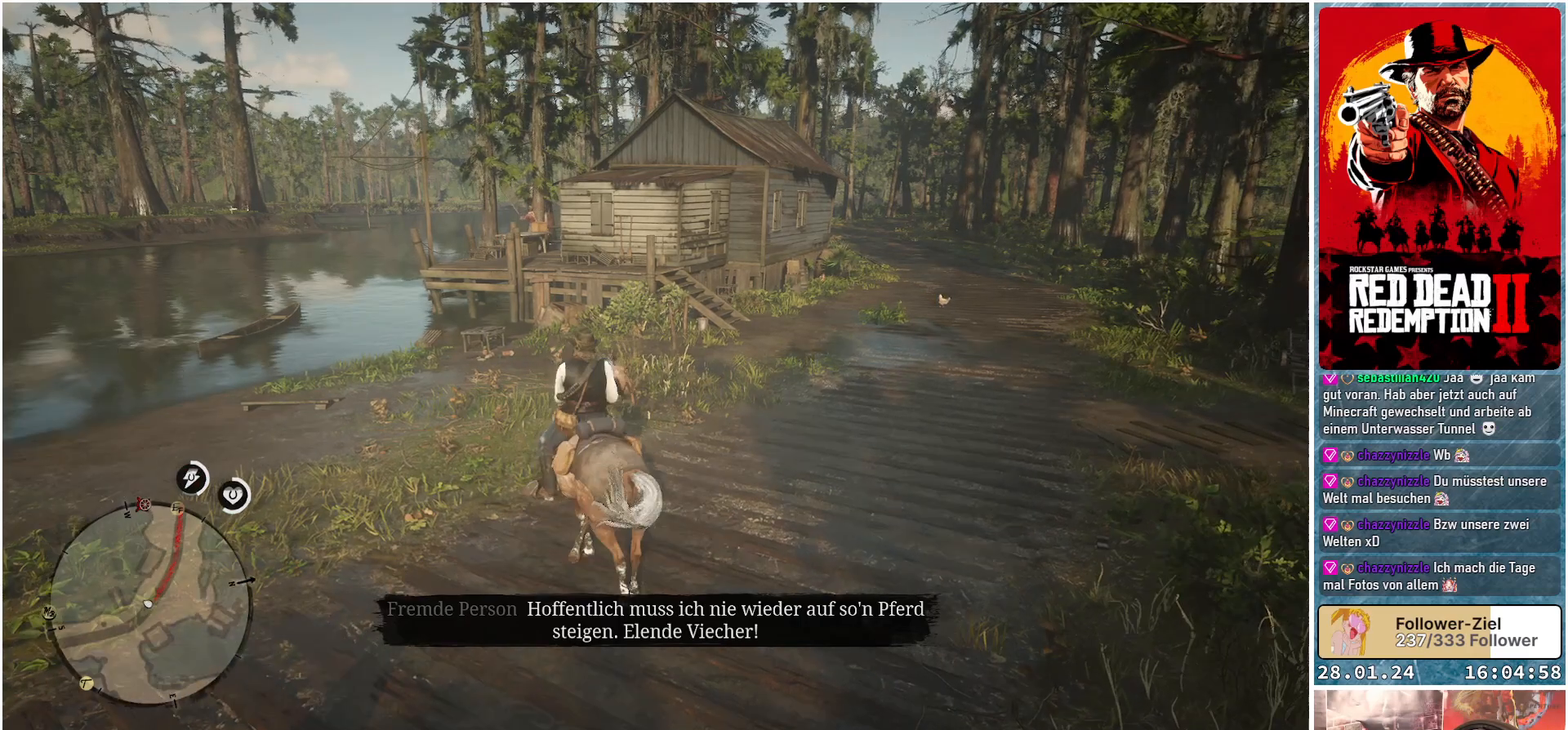
{"buttons": [], "left_stick": "up-right", "right_stick": "center", "events": [[33, "right_stick", "left"], [367, "right_stick", "center"]]}
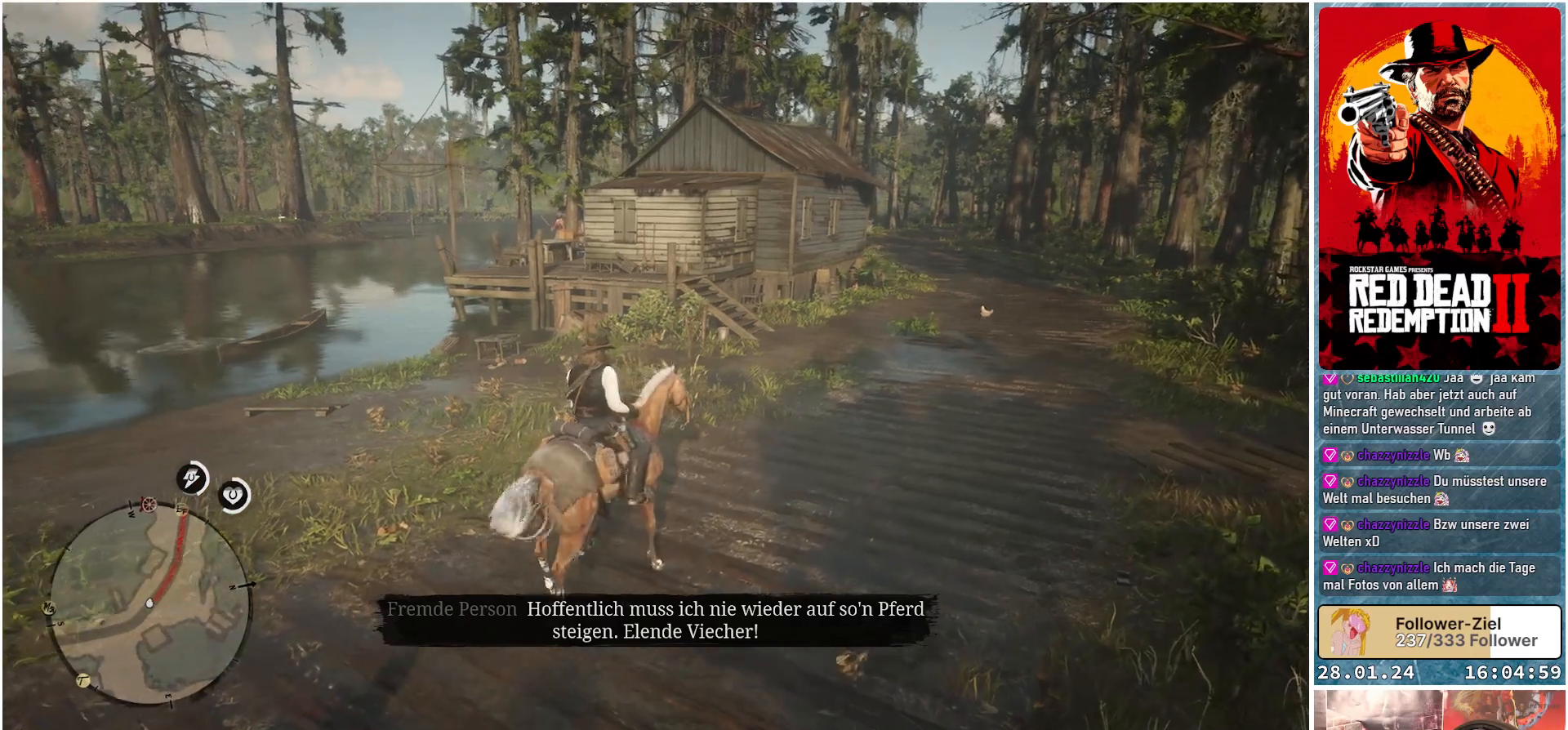
{"buttons": [], "left_stick": "up-right", "right_stick": "center", "events": []}
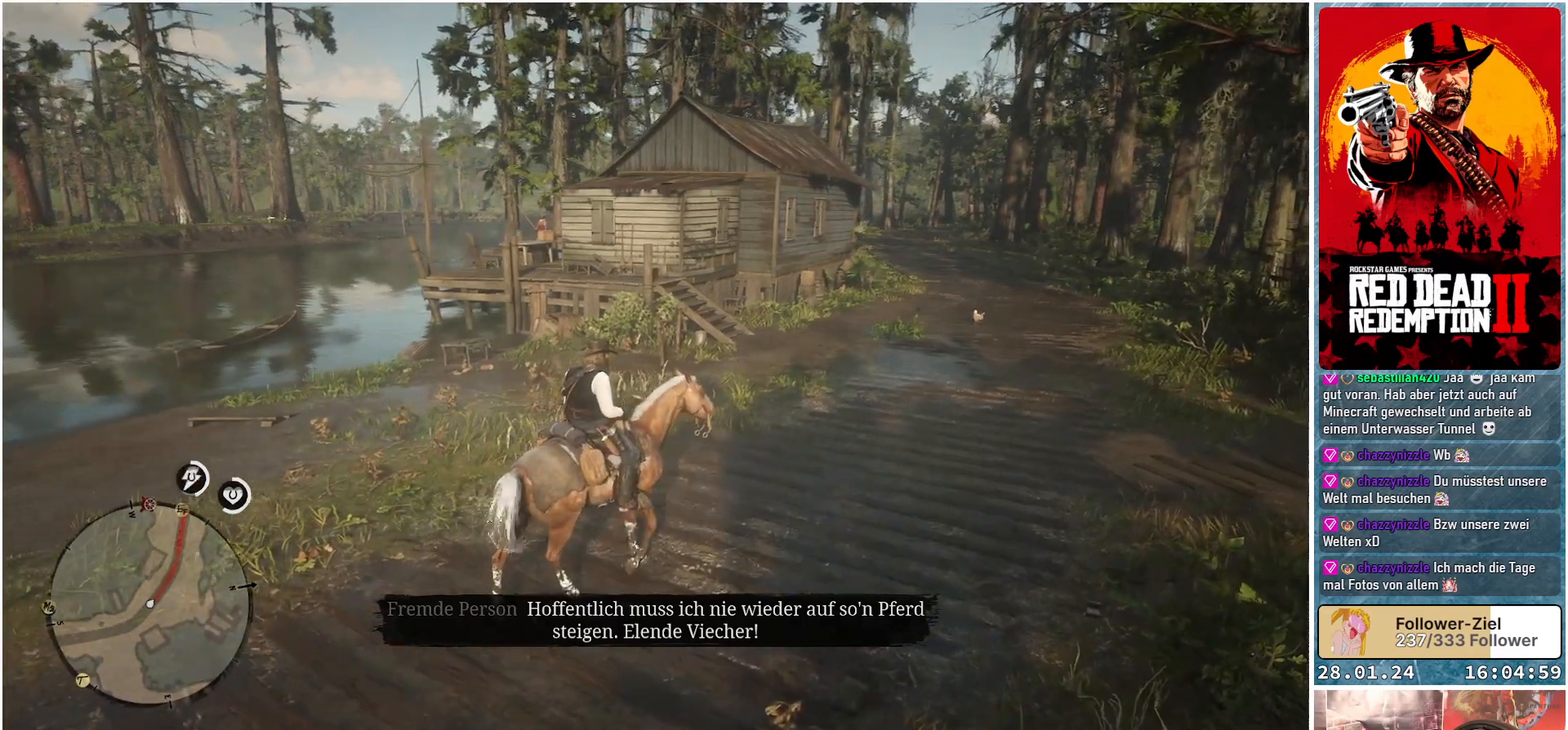
{"buttons": [], "left_stick": "up-right", "right_stick": "center", "events": []}
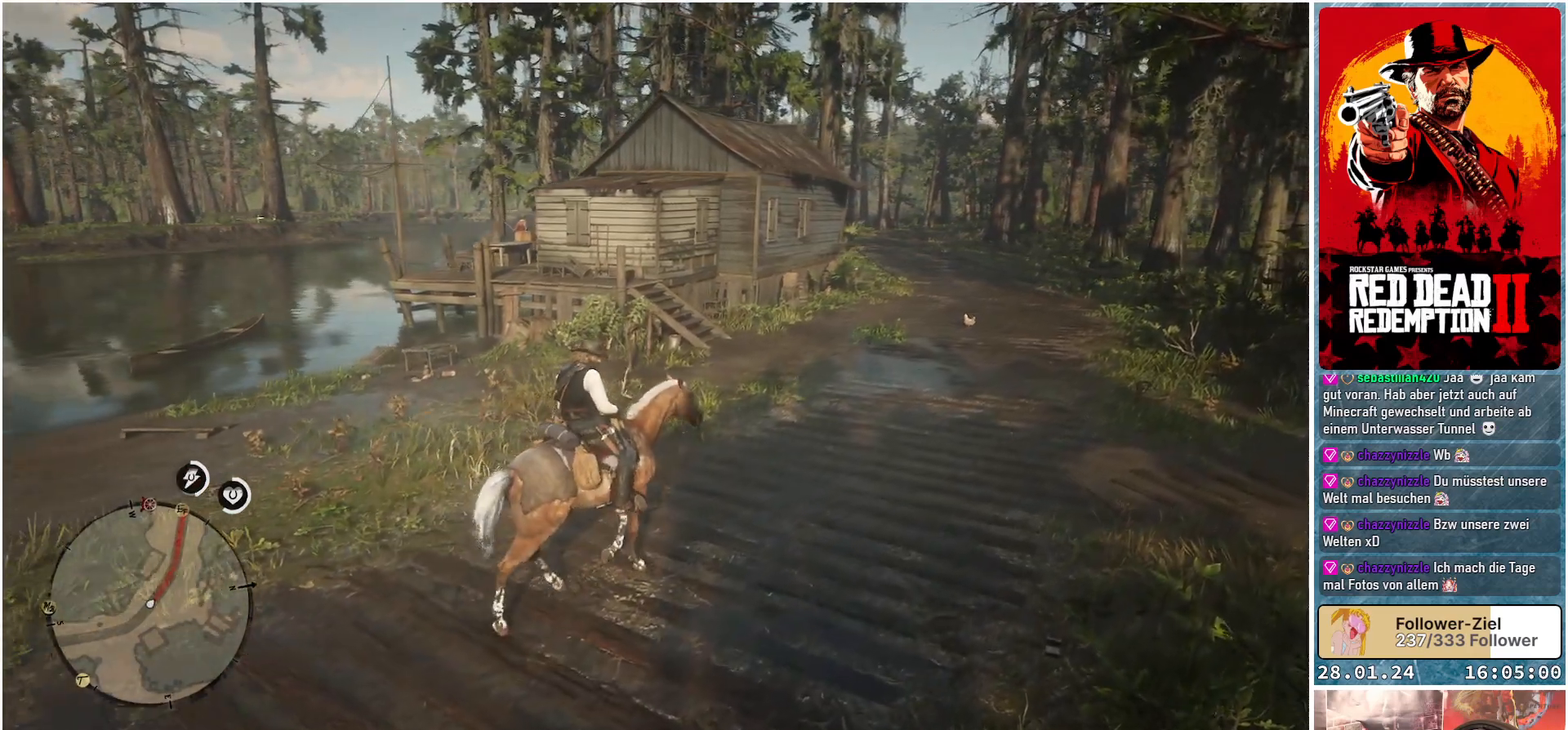
{"buttons": [], "left_stick": "up-right", "right_stick": "center", "events": []}
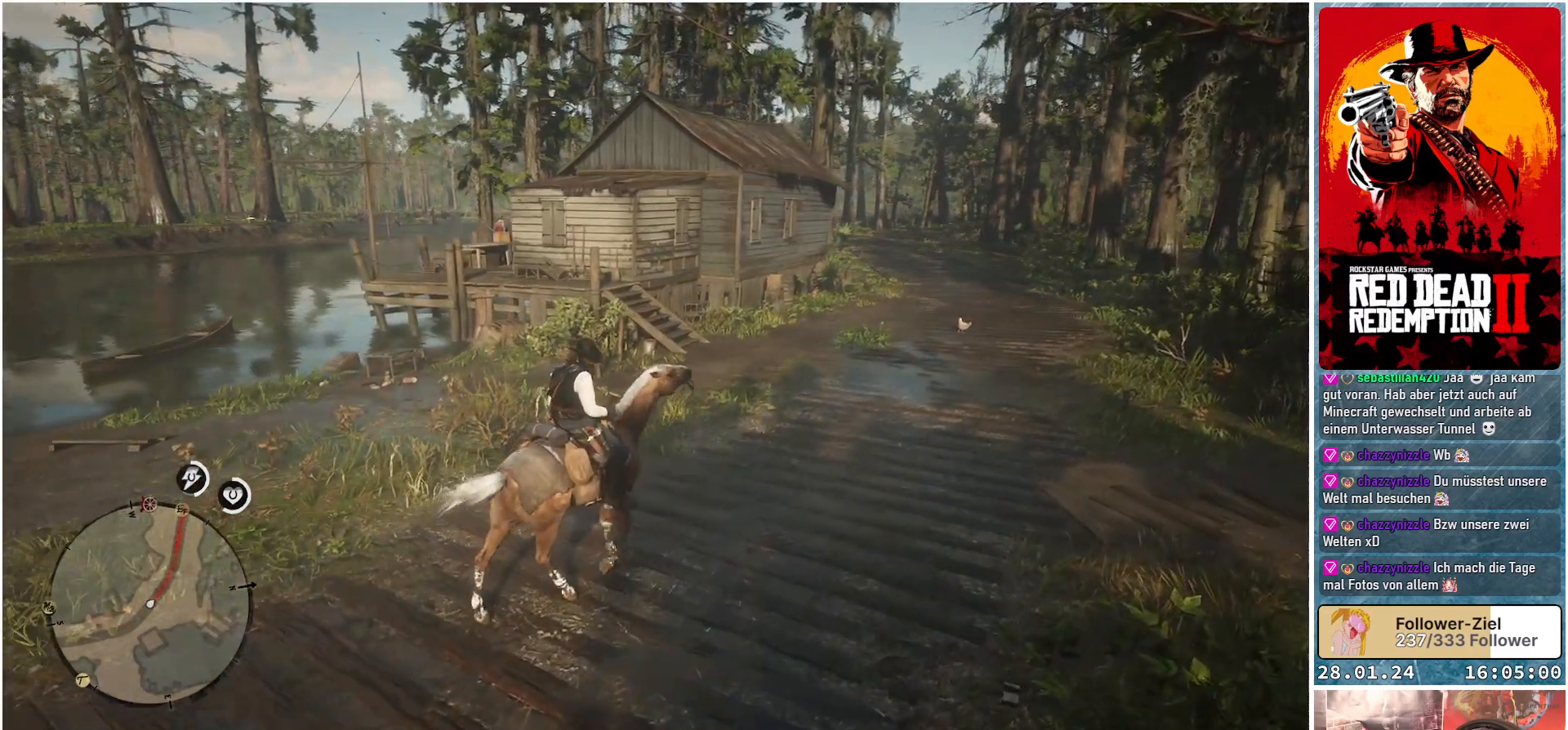
{"buttons": ["START"], "left_stick": "center", "right_stick": "center", "events": [[233, "START", "down"], [233, "left_stick", "center"]]}
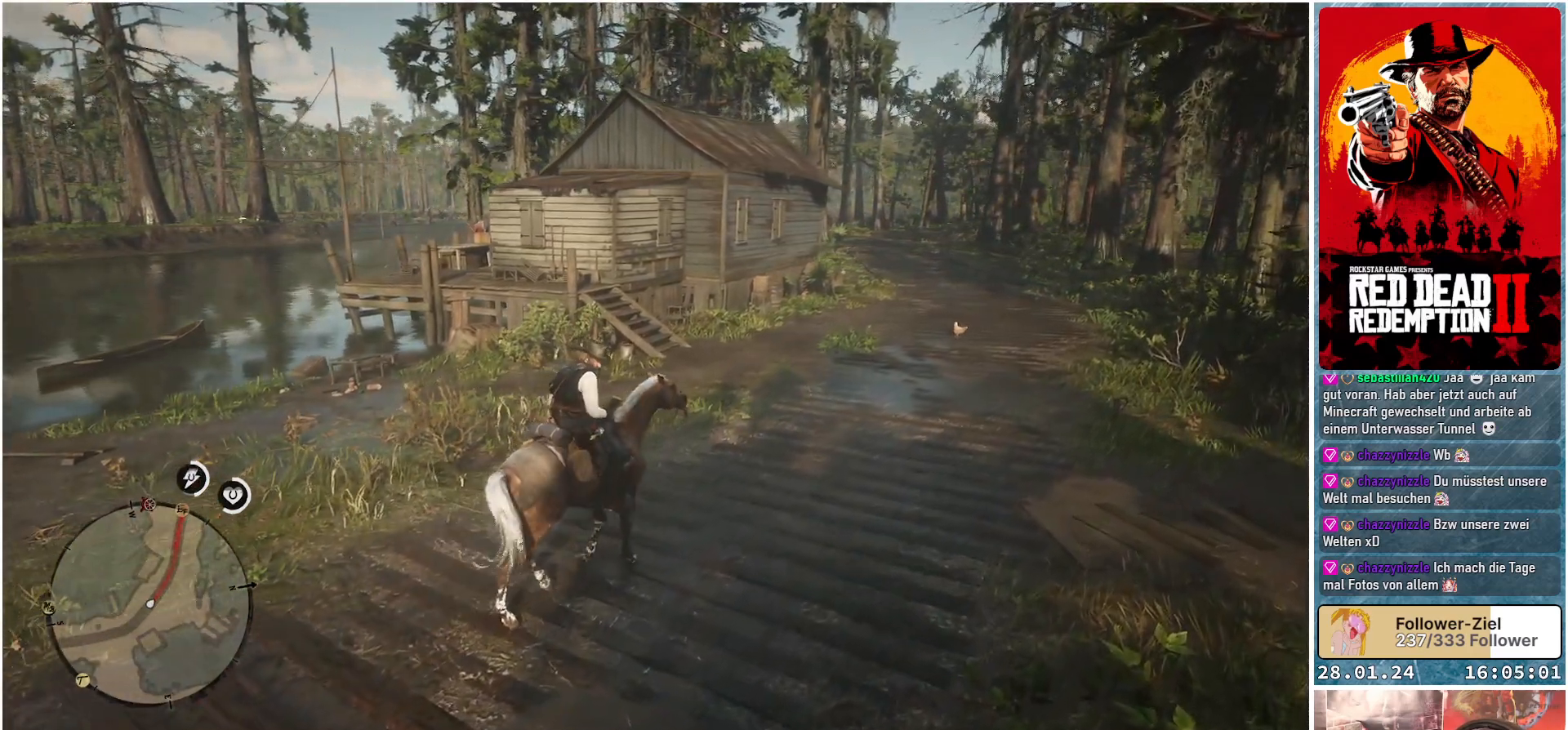
{"buttons": ["START"], "left_stick": "center", "right_stick": "center", "events": []}
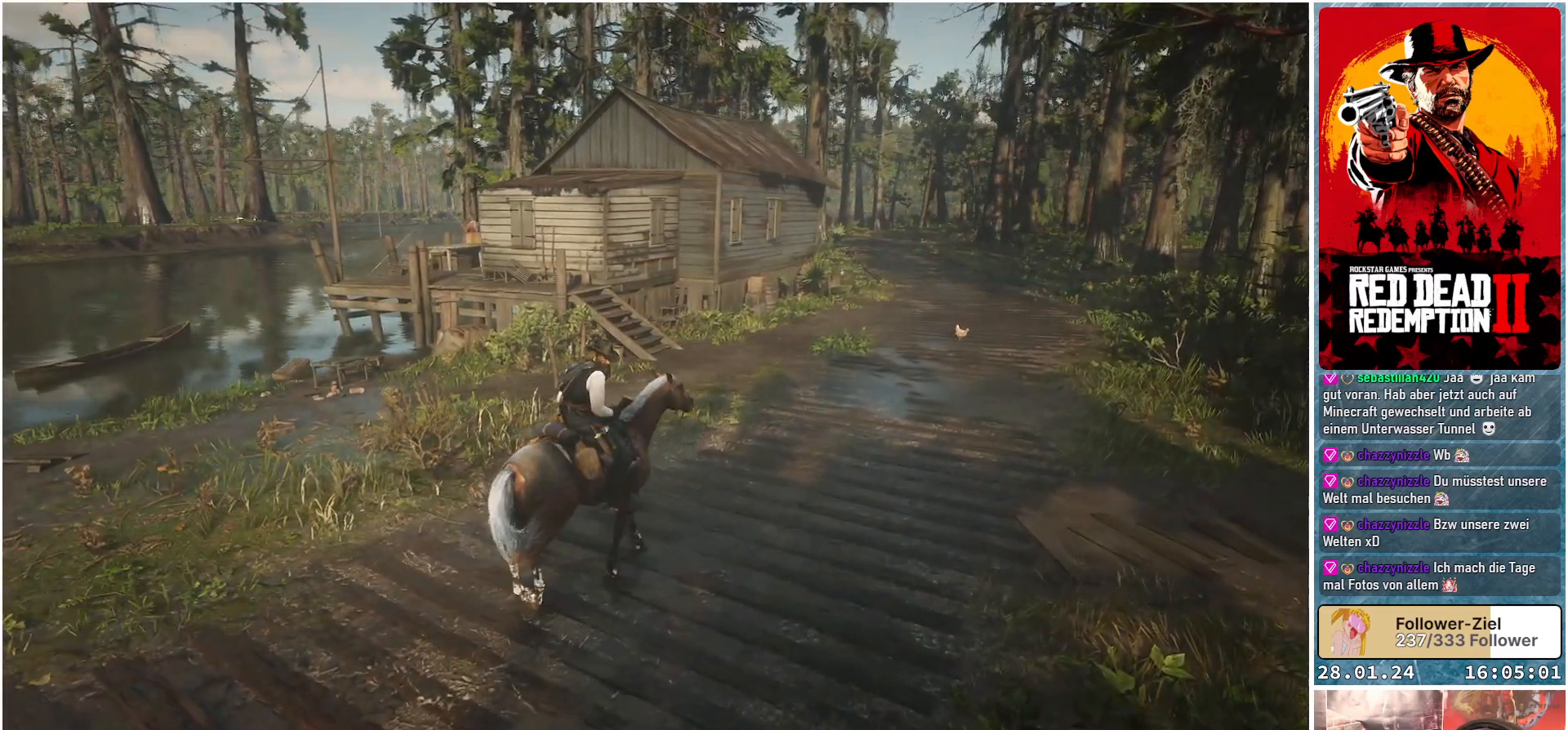
{"buttons": [], "left_stick": "center", "right_stick": "center", "events": [[283, "START", "up"]]}
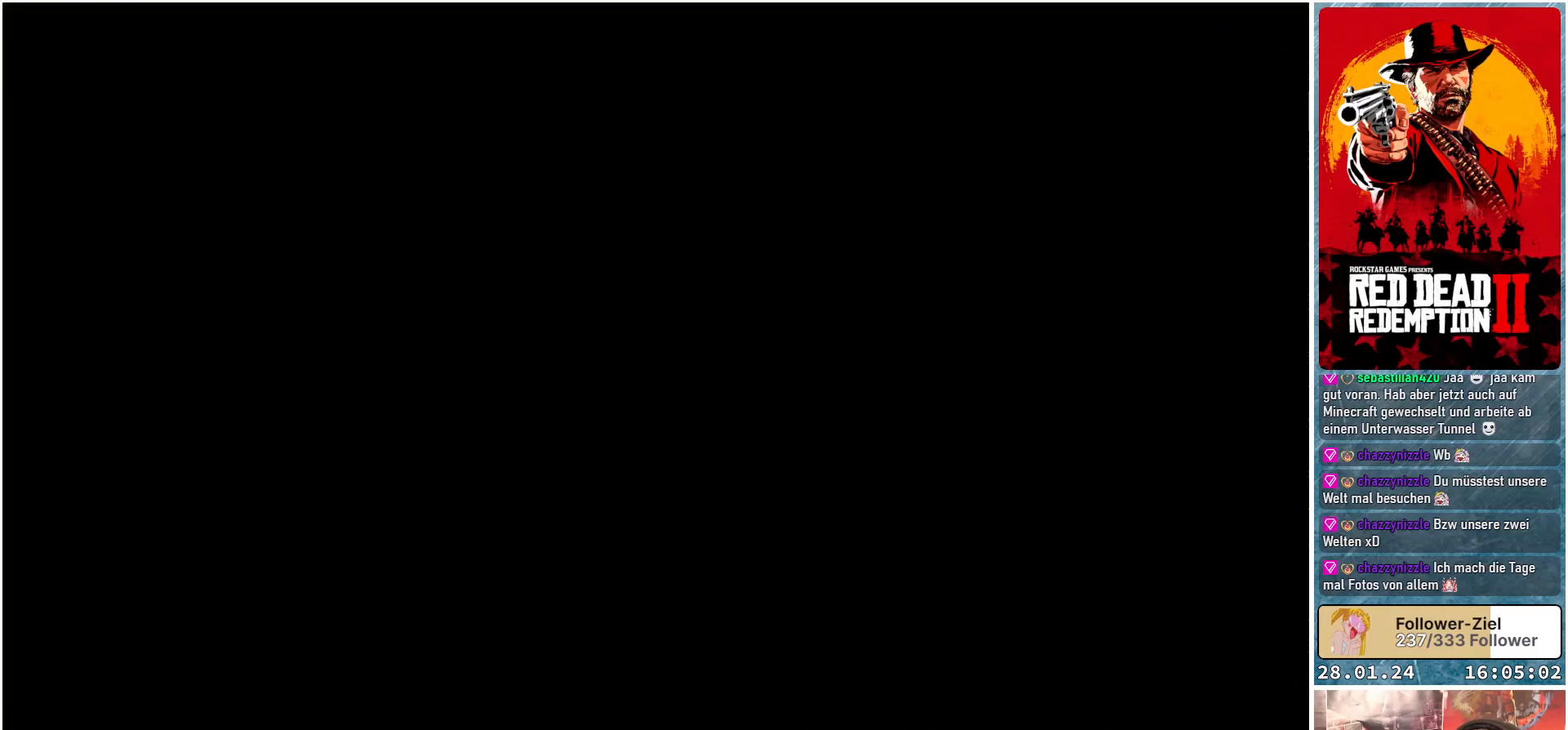
{"buttons": [], "left_stick": "center", "right_stick": "center", "events": []}
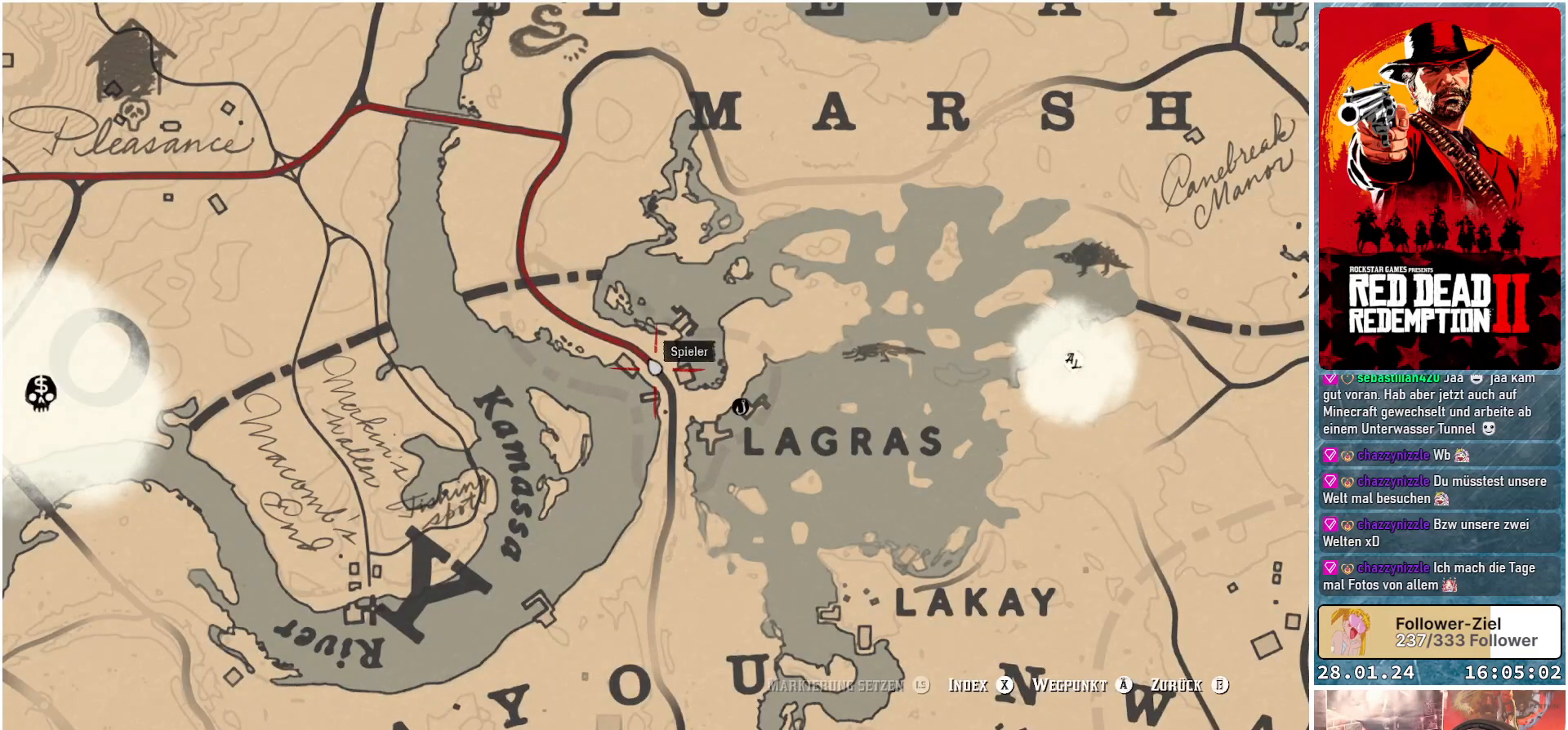
{"buttons": [], "left_stick": "up", "right_stick": "down", "events": [[83, "right_stick", "down"], [150, "left_stick", "up"]]}
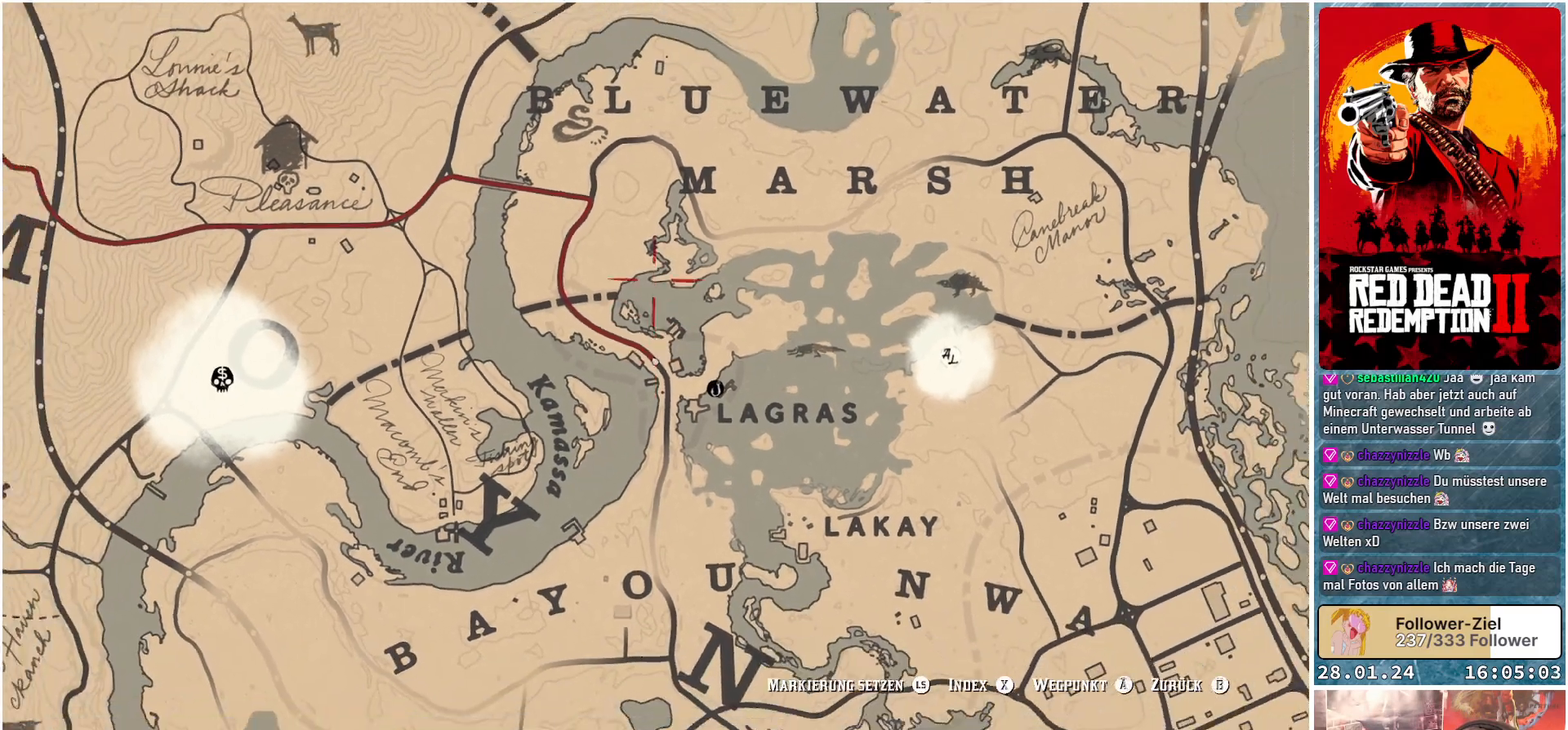
{"buttons": [], "left_stick": "up-left", "right_stick": "down", "events": [[284, "left_stick", "up-left"]]}
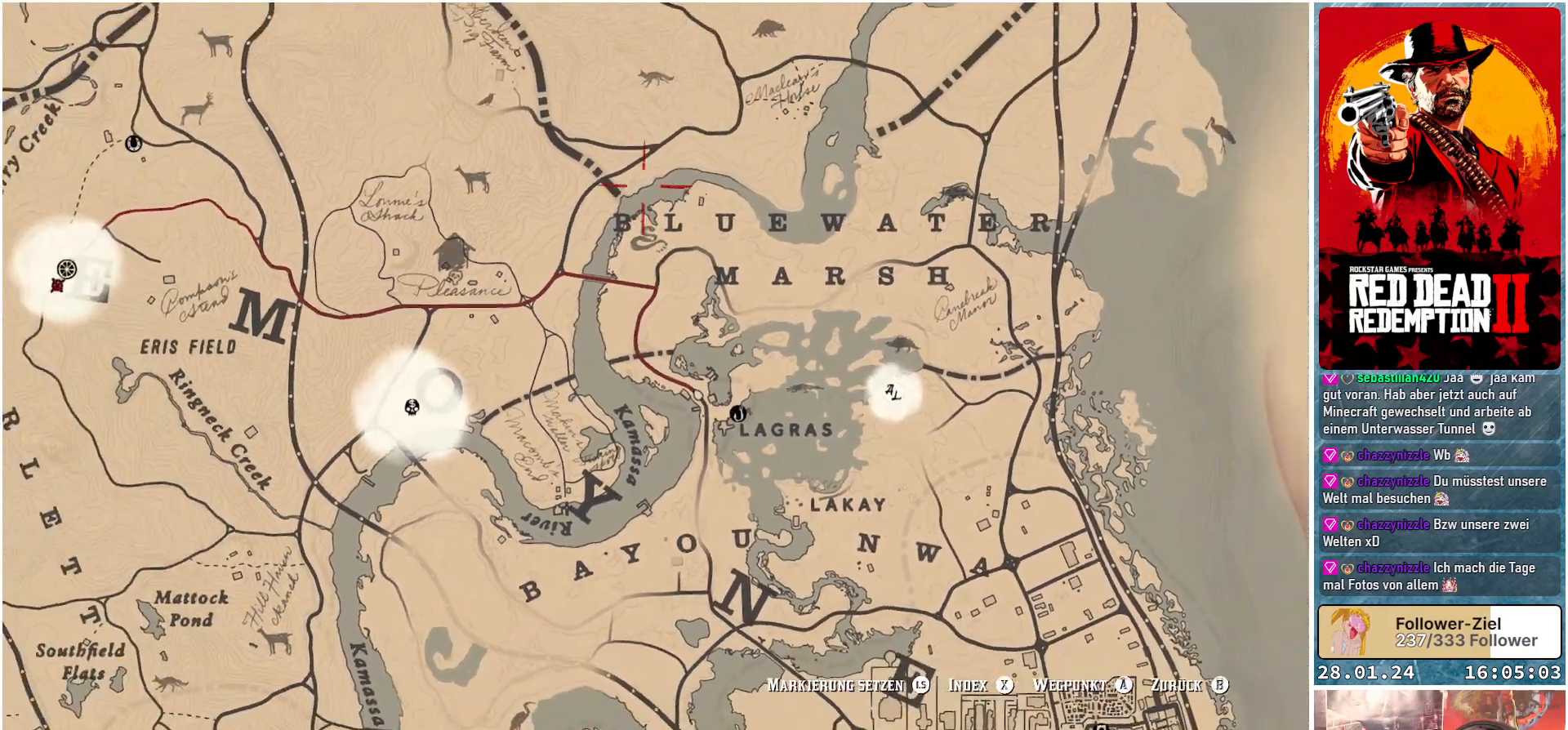
{"buttons": [], "left_stick": "up-left", "right_stick": "center", "events": [[450, "right_stick", "center"]]}
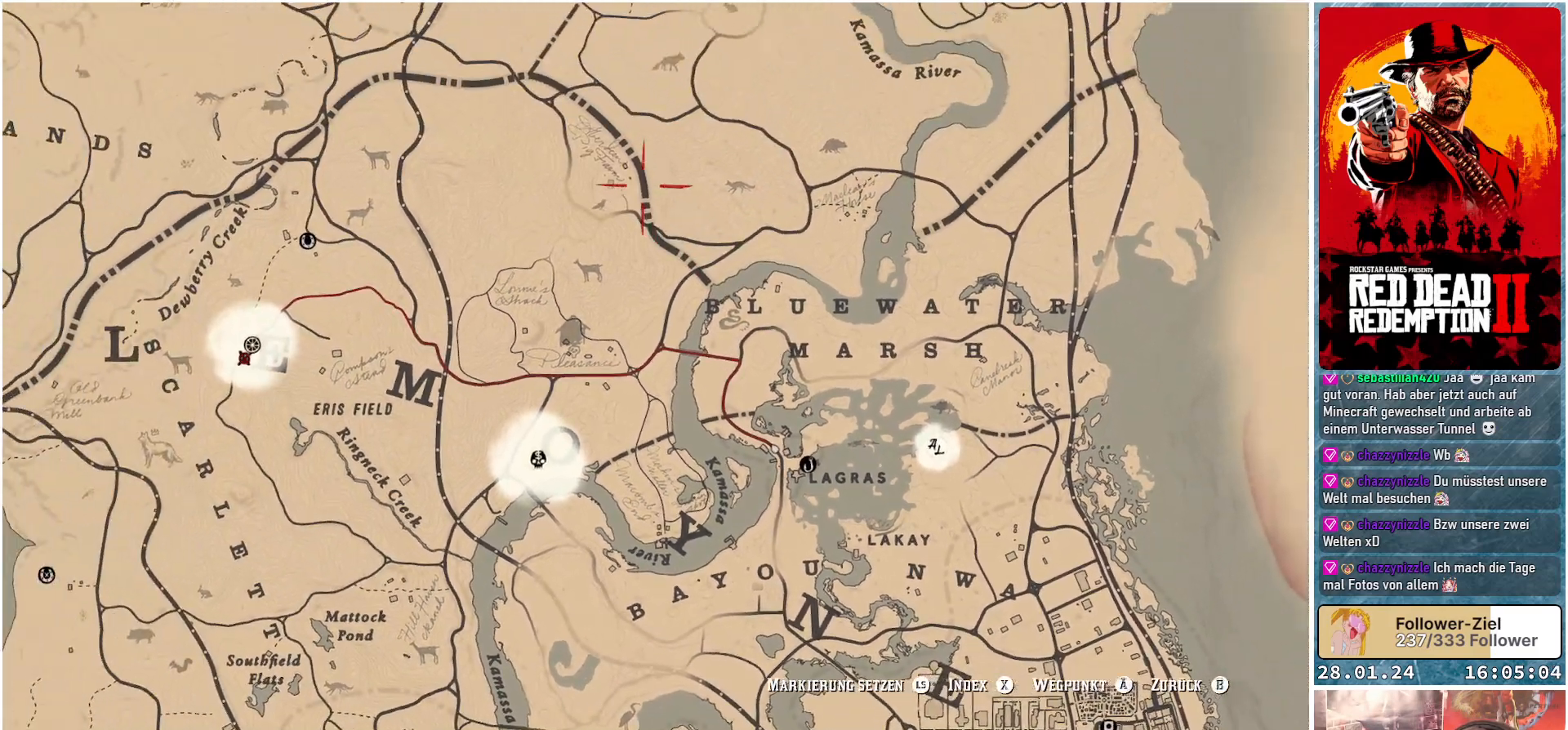
{"buttons": [], "left_stick": "center", "right_stick": "center", "events": [[17, "left_stick", "center"]]}
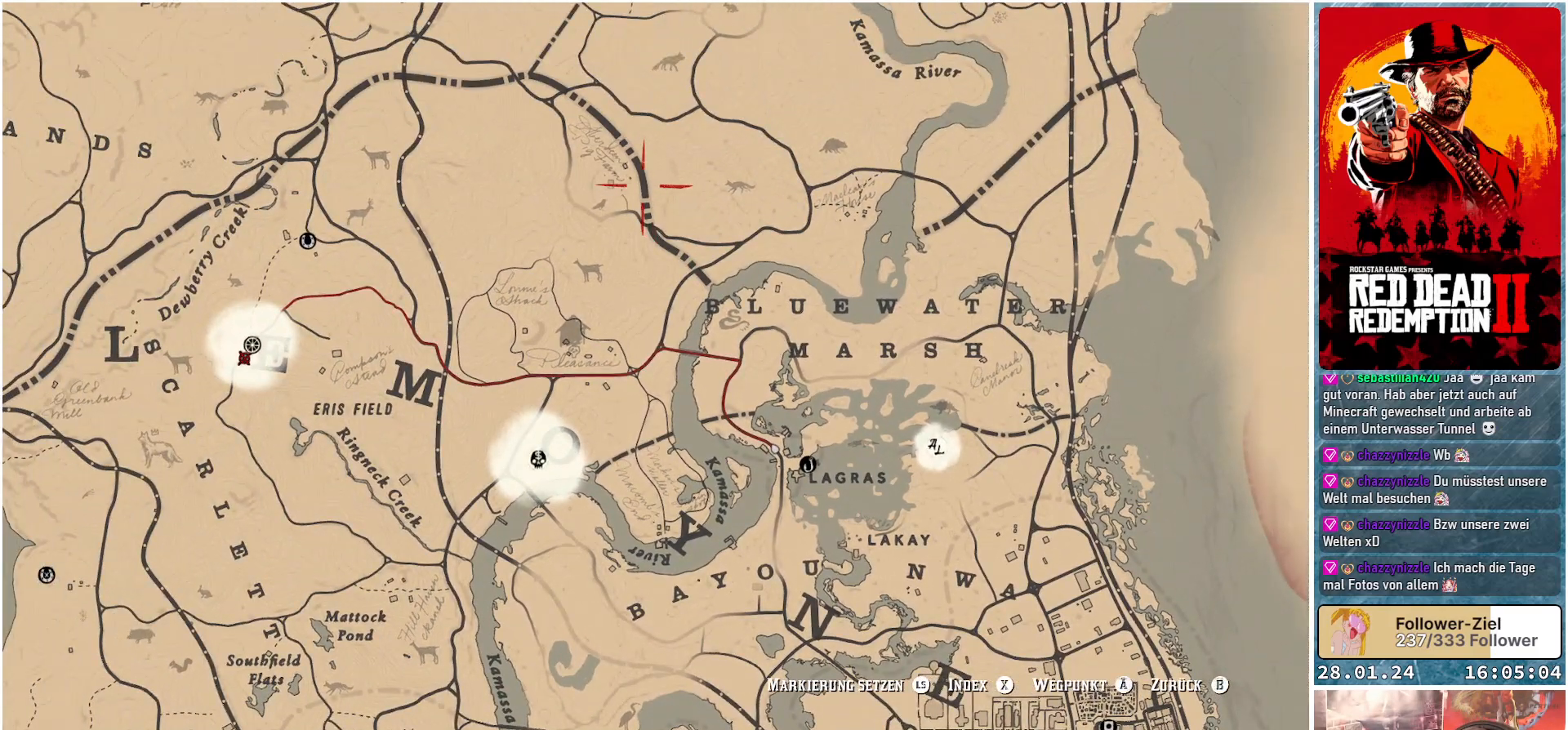
{"buttons": [], "left_stick": "left", "right_stick": "center", "events": [[183, "left_stick", "left"]]}
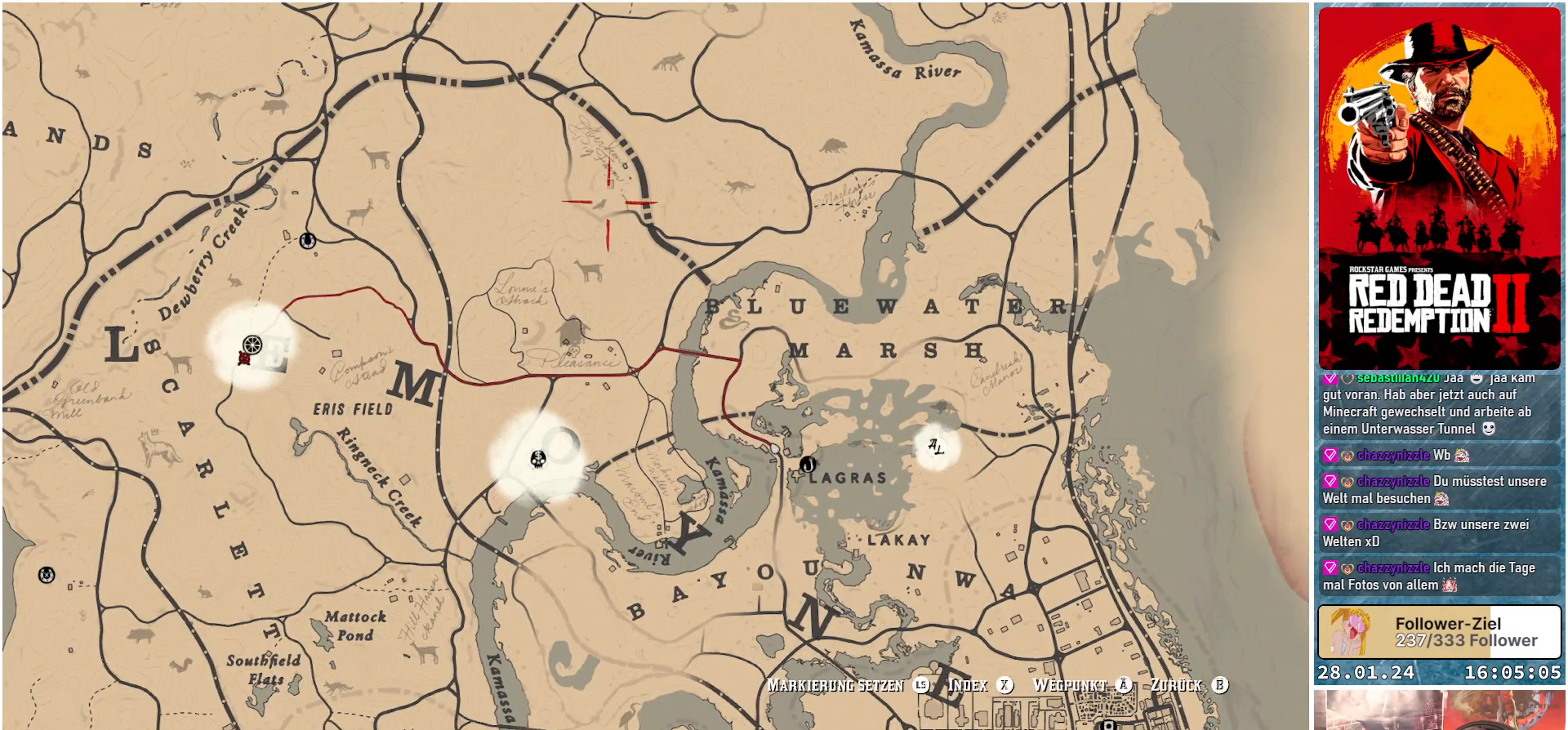
{"buttons": [], "left_stick": "left", "right_stick": "center", "events": []}
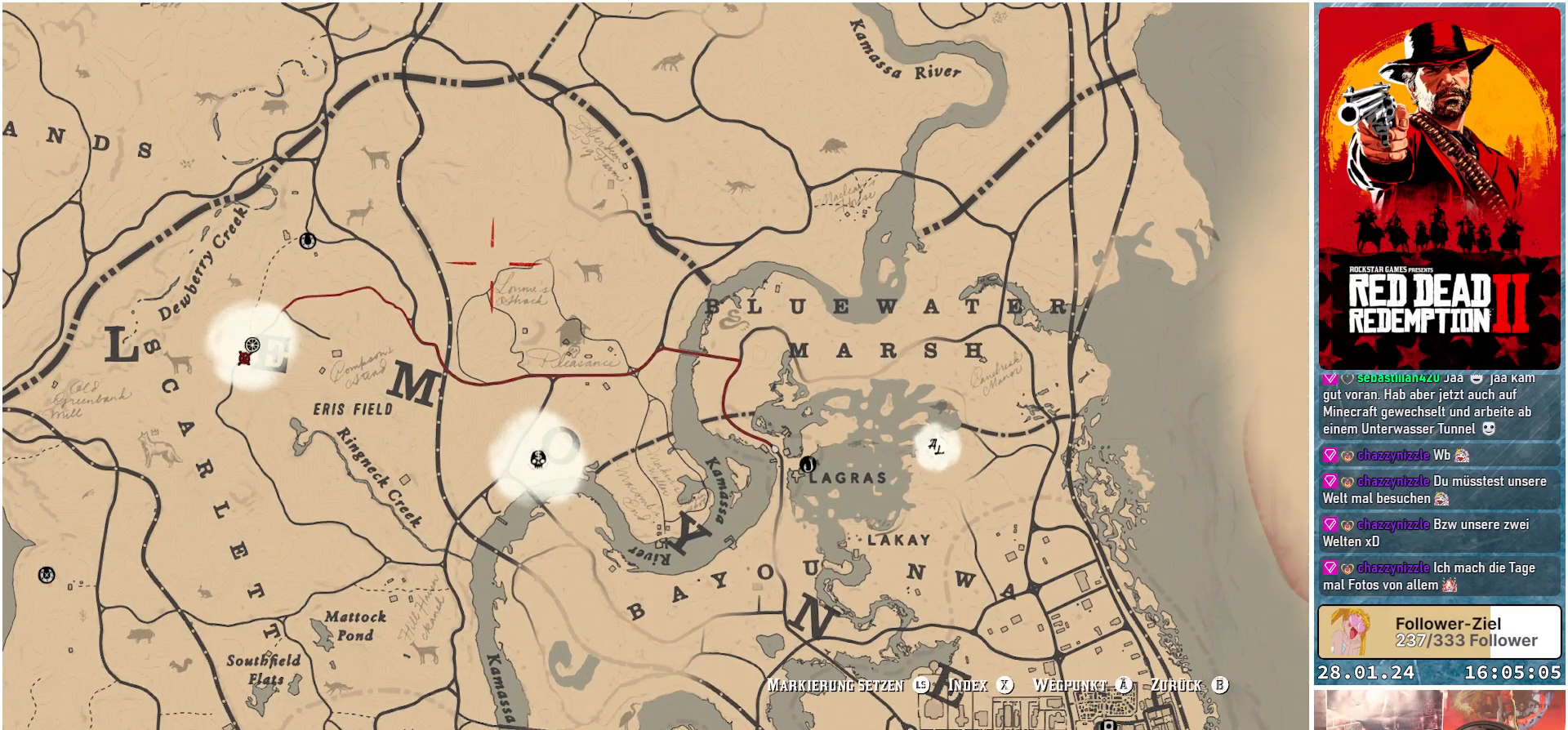
{"buttons": [], "left_stick": "left", "right_stick": "center", "events": []}
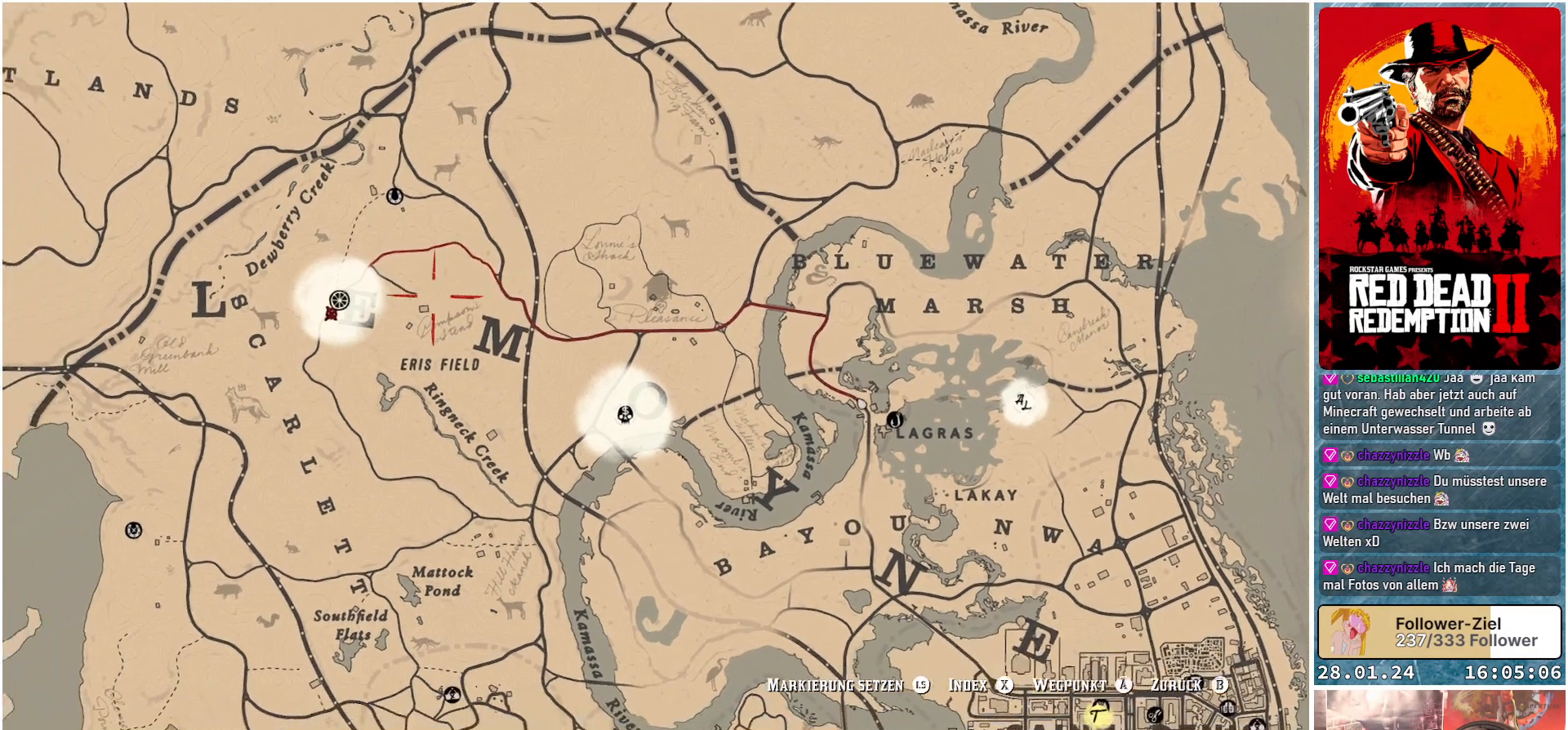
{"buttons": [], "left_stick": "center", "right_stick": "up", "events": [[201, "right_stick", "up"], [401, "left_stick", "center"]]}
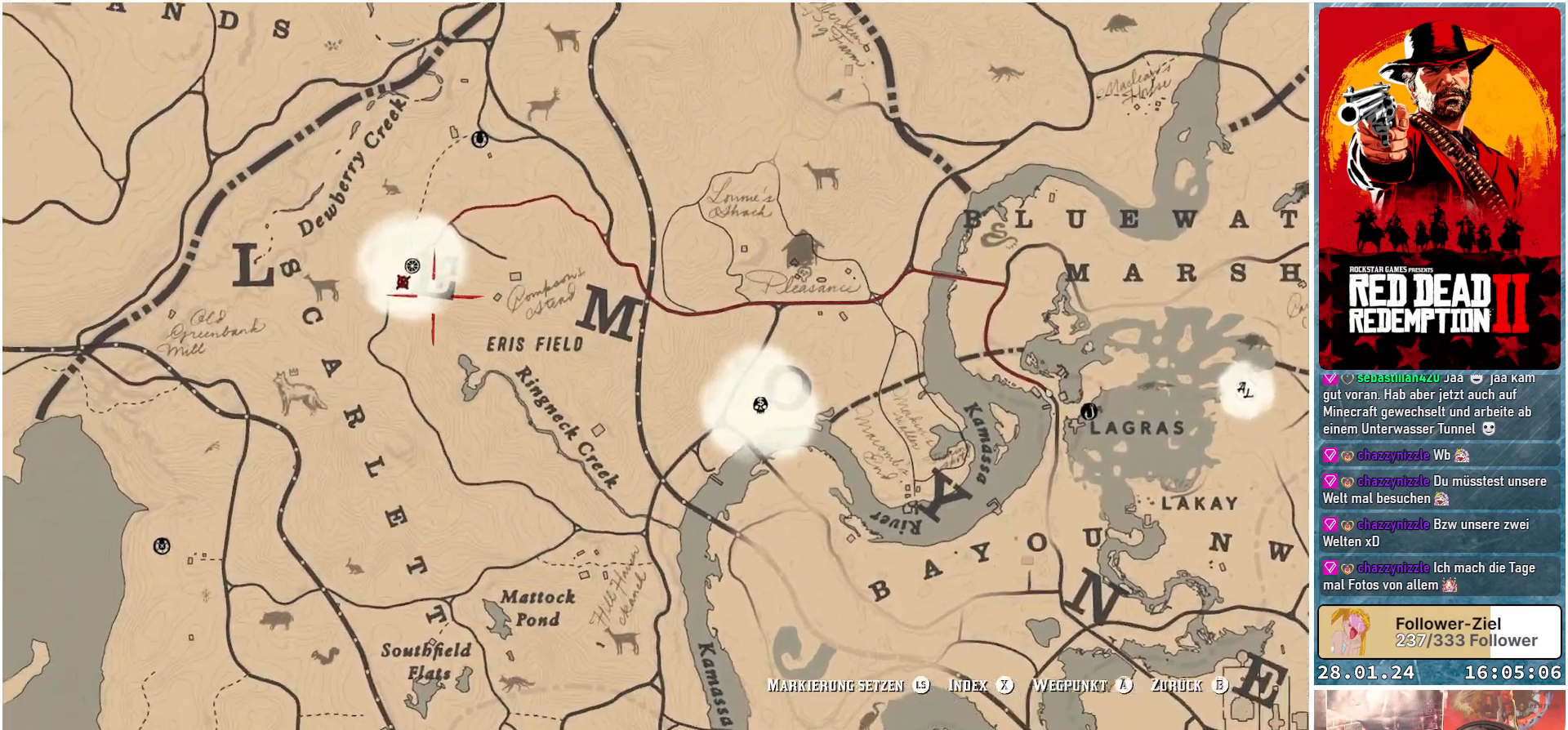
{"buttons": [], "left_stick": "up-left", "right_stick": "up", "events": [[500, "left_stick", "up-left"]]}
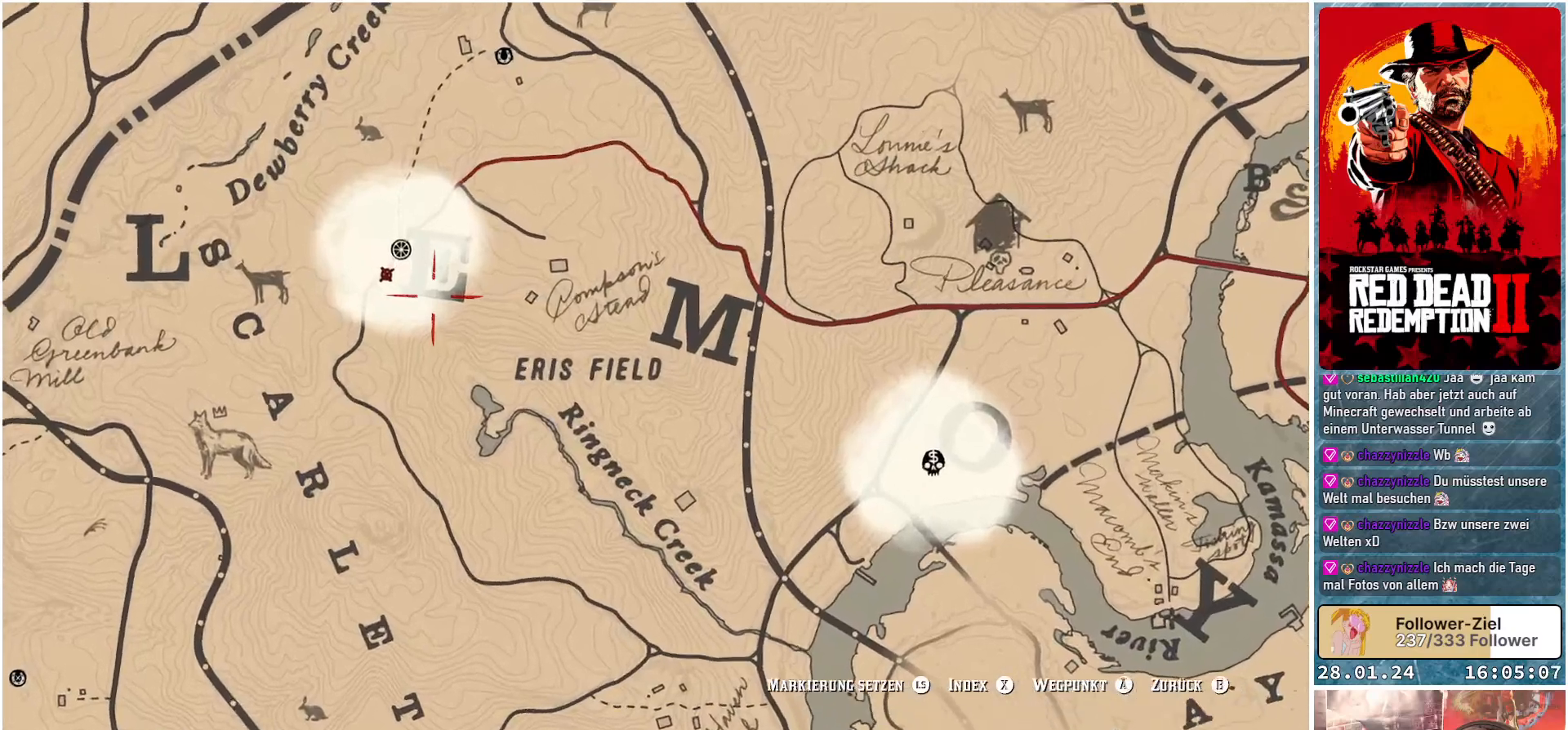
{"buttons": [], "left_stick": "up-right", "right_stick": "center", "events": [[301, "left_stick", "up"], [451, "right_stick", "center"], [501, "left_stick", "up-right"]]}
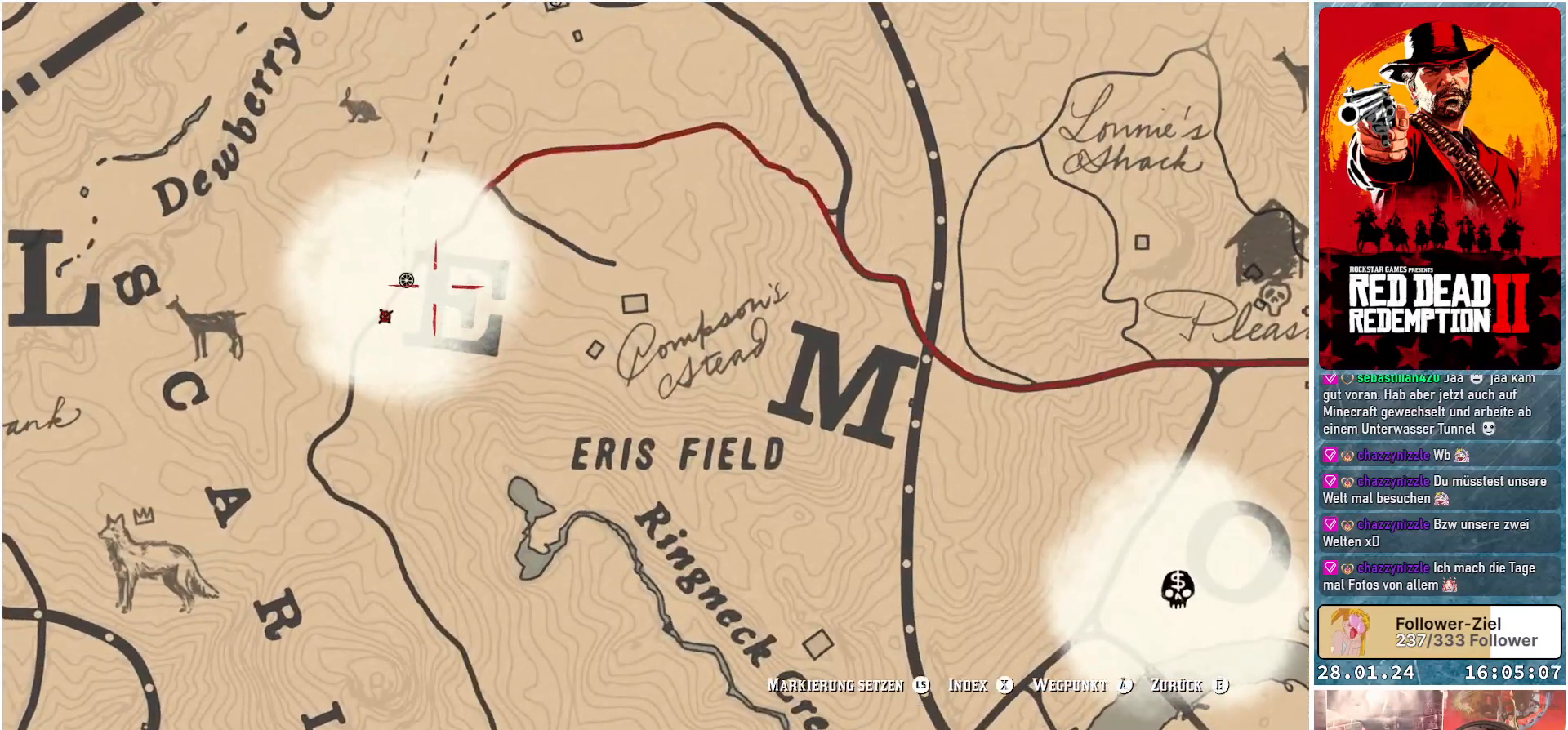
{"buttons": [], "left_stick": "center", "right_stick": "center", "events": [[150, "left_stick", "up"], [350, "left_stick", "center"]]}